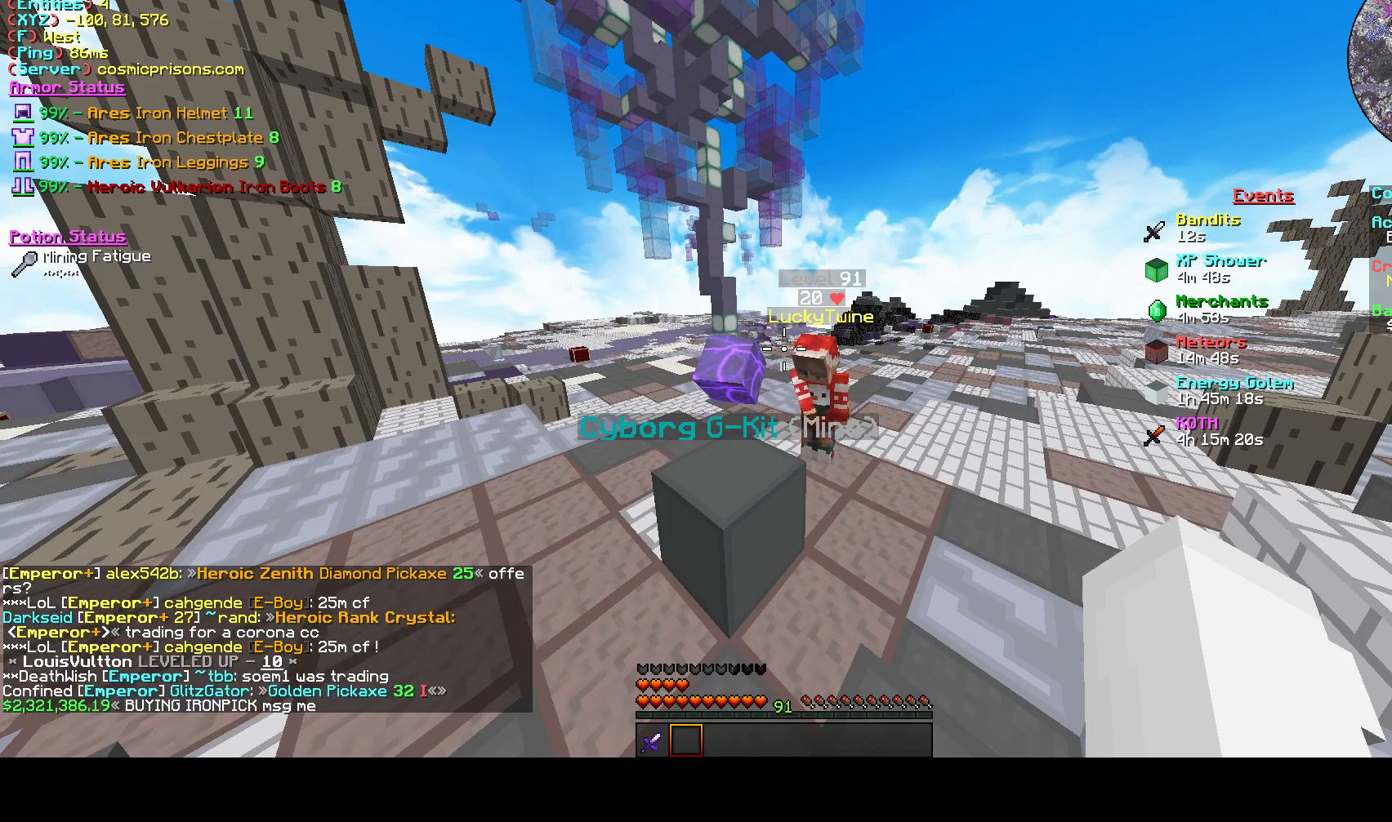
Gameplay with keyboard and mouse; each line is a JSON object with the keys and mouse buttons held at the frame after it. "events" lists presses ("down") and releases ("up") of "a", "d", "s", "w", "mouse_left" and "mouse_right" between this image and that frame as [ms after this image, input, new state], when the widget could be followed in between. "mouse_left", "mouse_right" = the "left", "right" buttons of the "mouse" list. No other keys are recorded. Fast repeated clicks can show as one long hold. Mouse movement is not recorded.
{"keys": ["a"], "mouse": [], "events": [[500, "a", "down"]]}
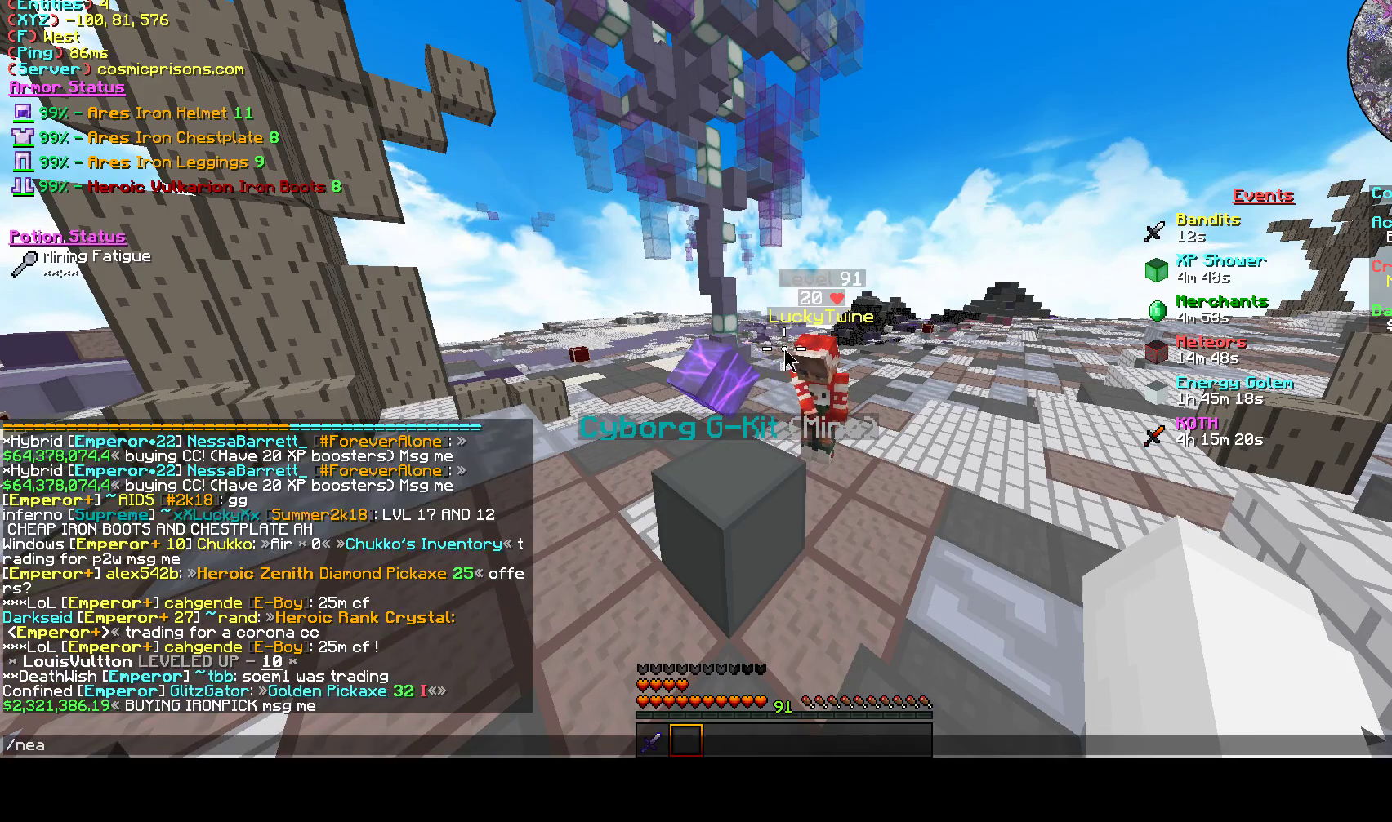
{"keys": [], "mouse": [], "events": [[167, "a", "up"]]}
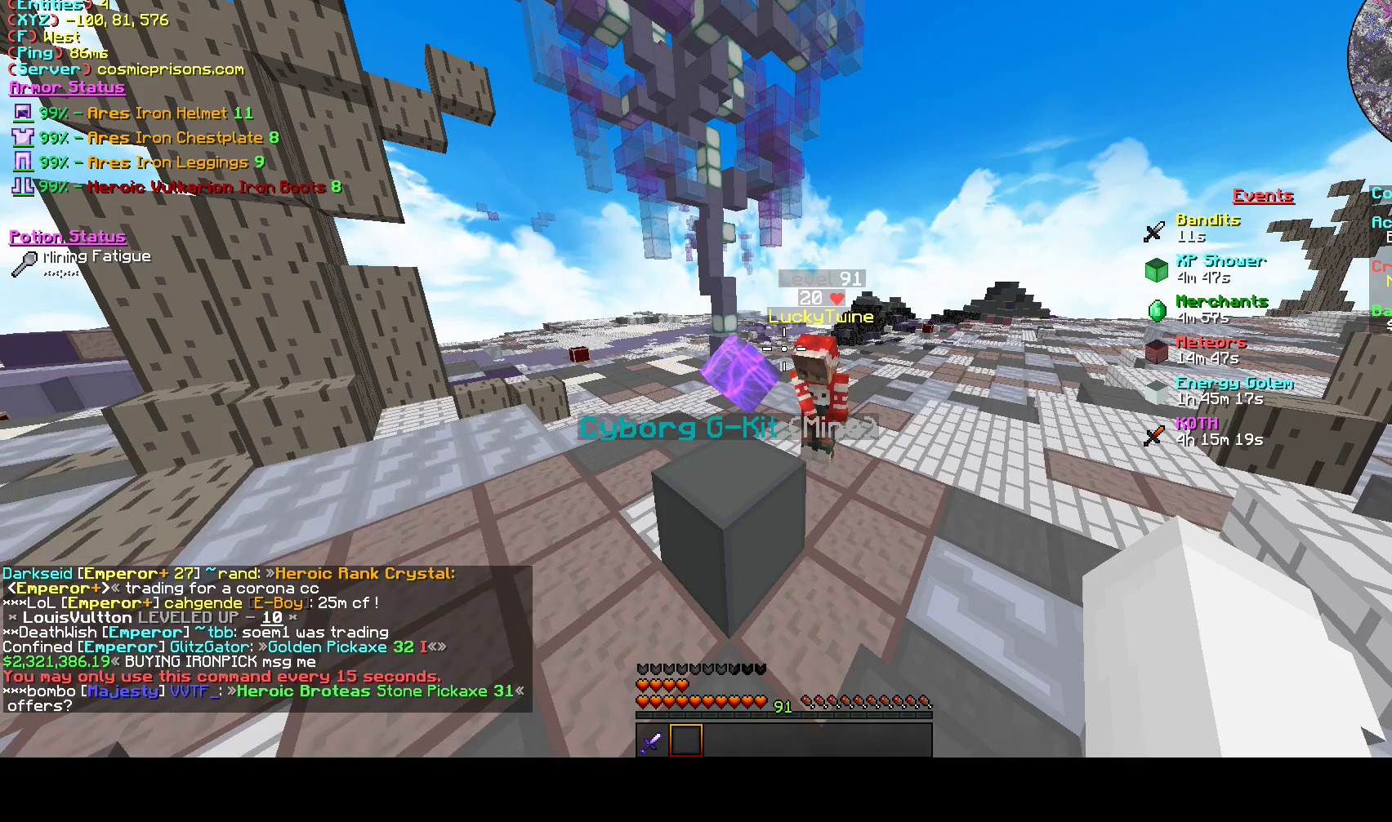
{"keys": [], "mouse": [], "events": []}
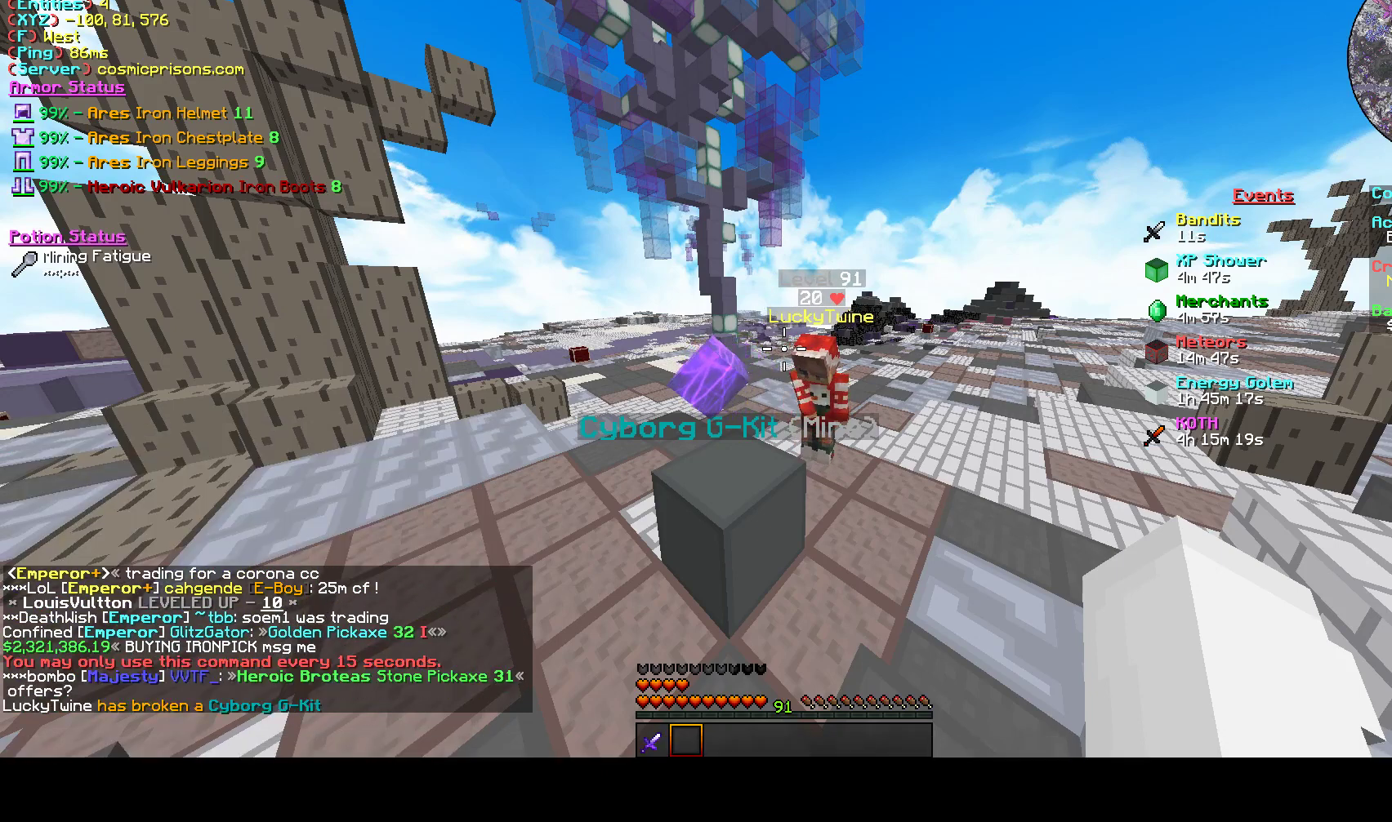
{"keys": [], "mouse": [], "events": []}
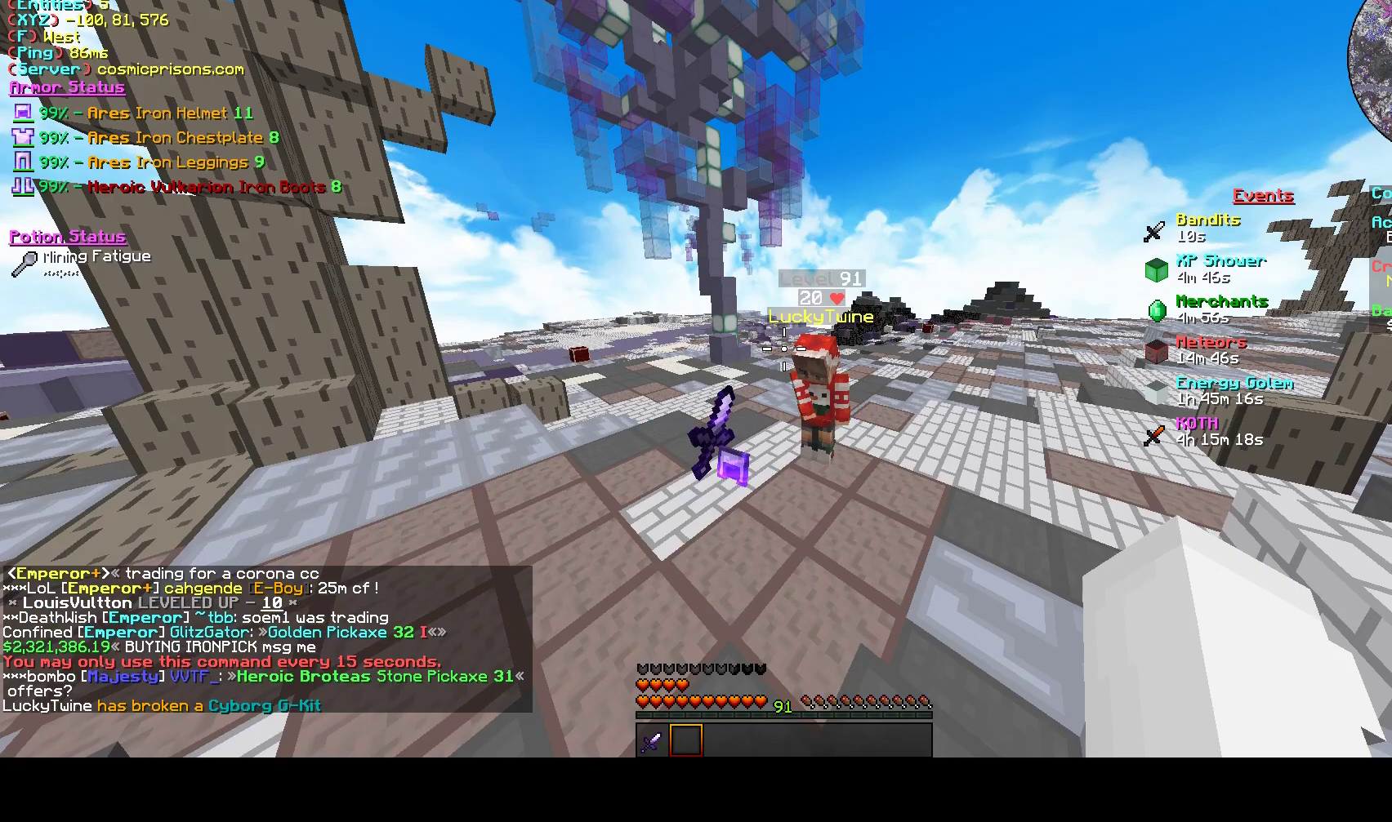
{"keys": [], "mouse": [], "events": [[167, "w", "down"], [433, "w", "up"]]}
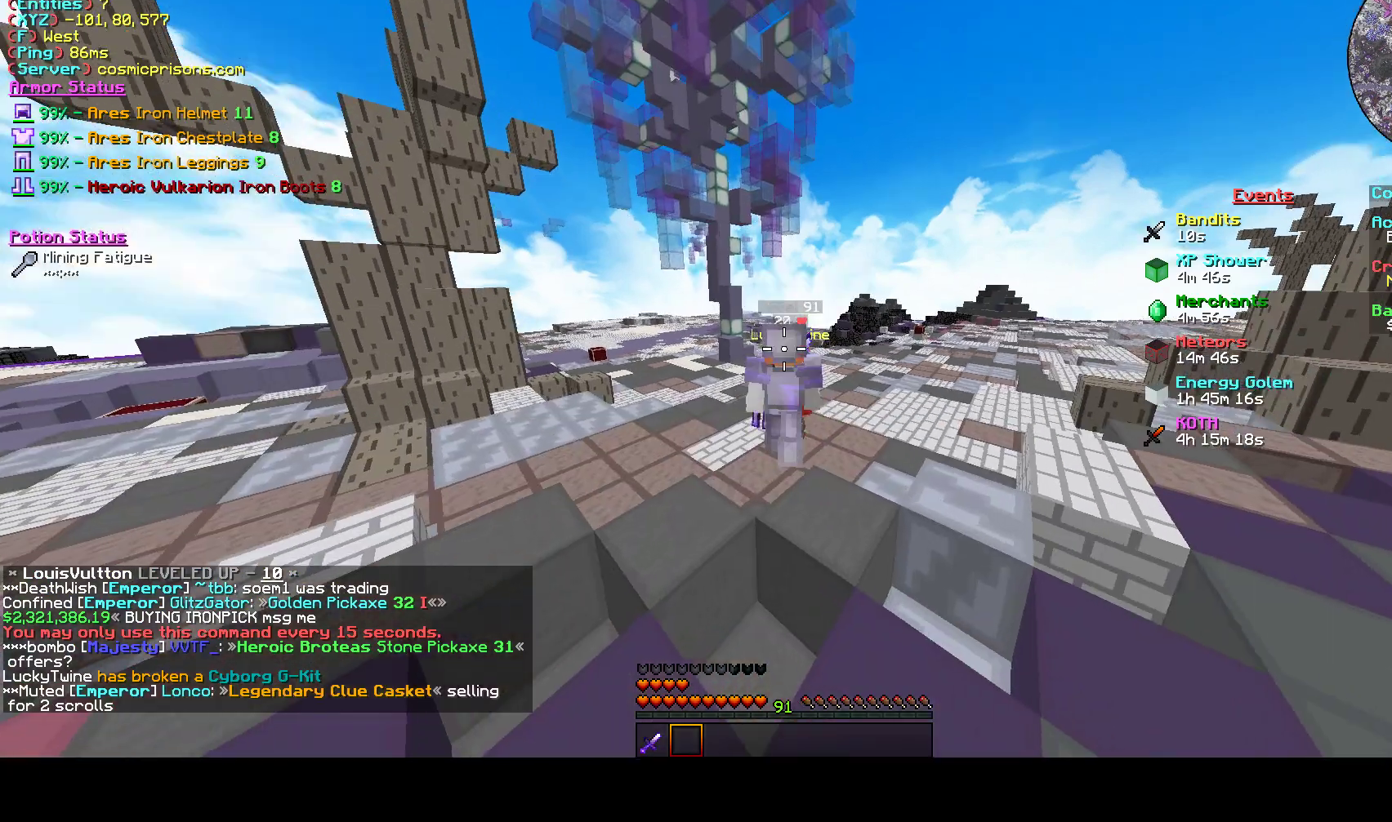
{"keys": [], "mouse": [], "events": [[67, "s", "down"], [367, "s", "up"]]}
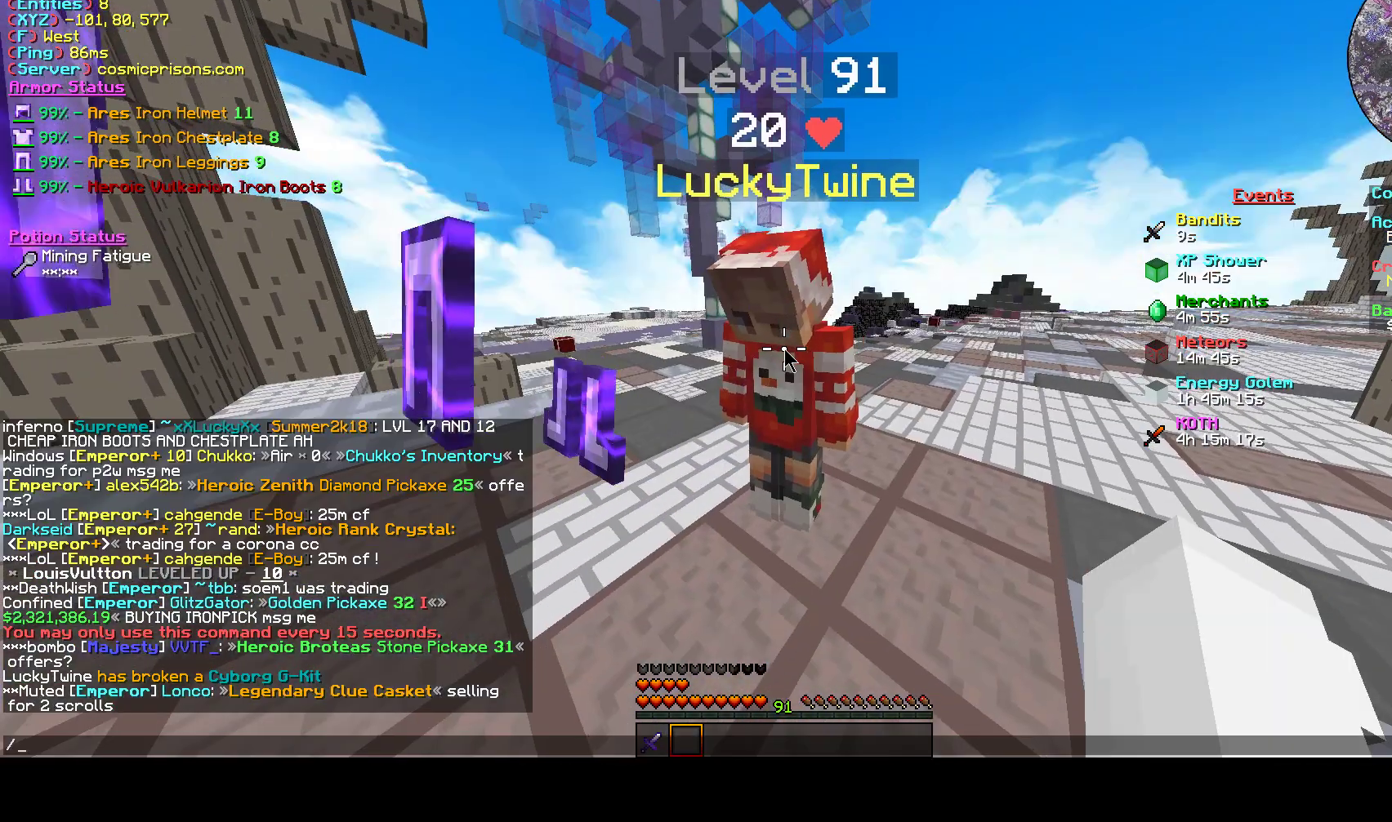
{"keys": [], "mouse": [], "events": [[233, "a", "down"], [367, "a", "up"]]}
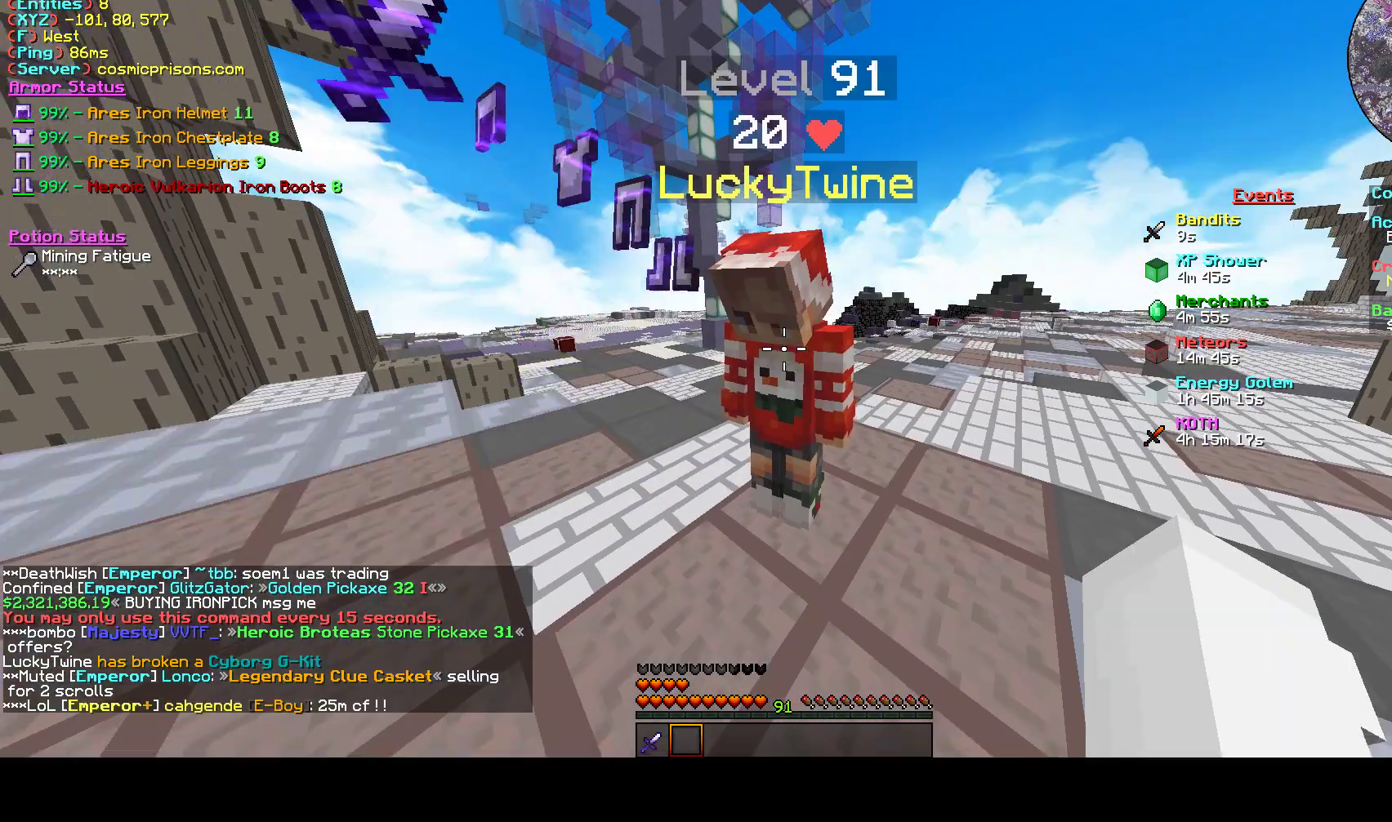
{"keys": [], "mouse": [], "events": []}
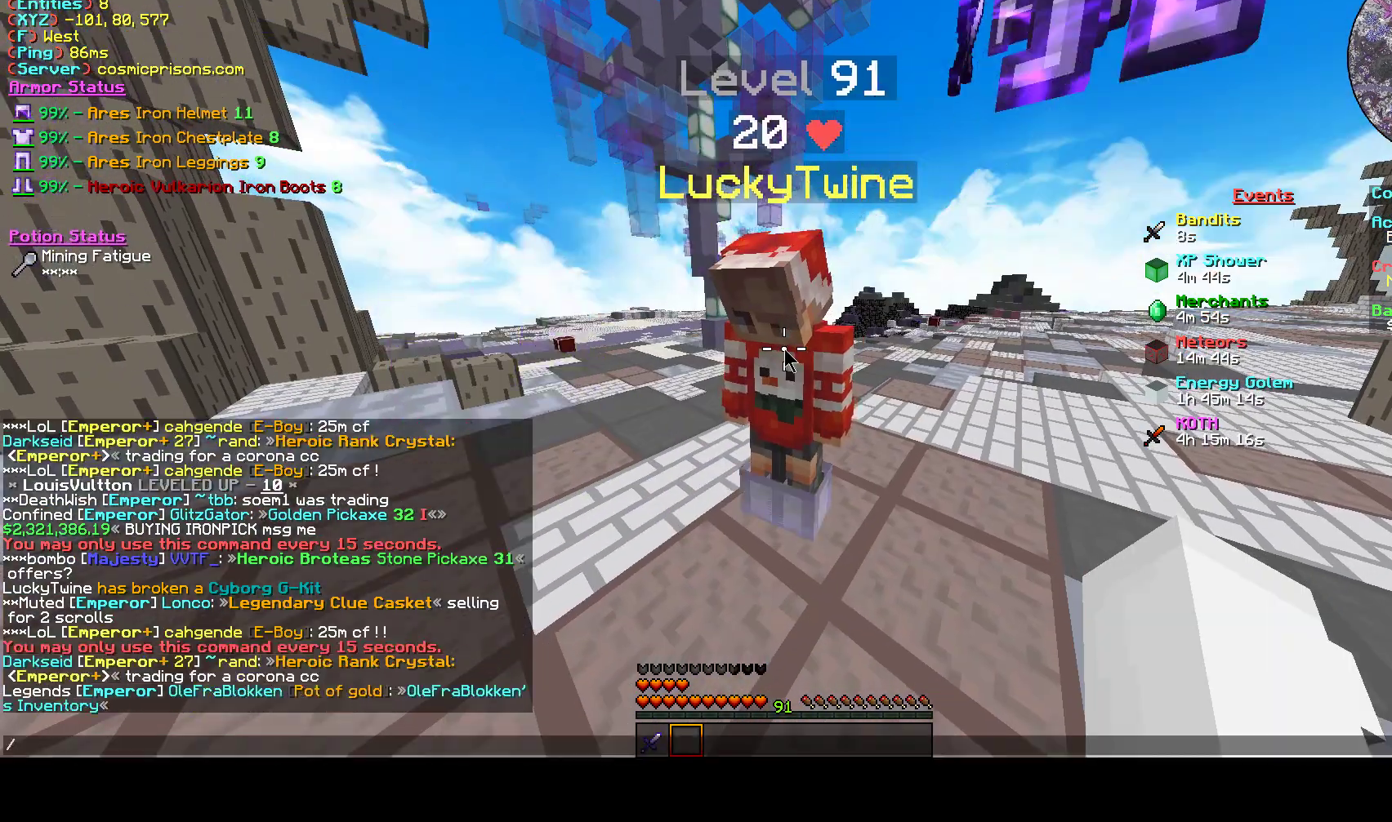
{"keys": [], "mouse": [], "events": [[333, "a", "down"], [467, "a", "up"]]}
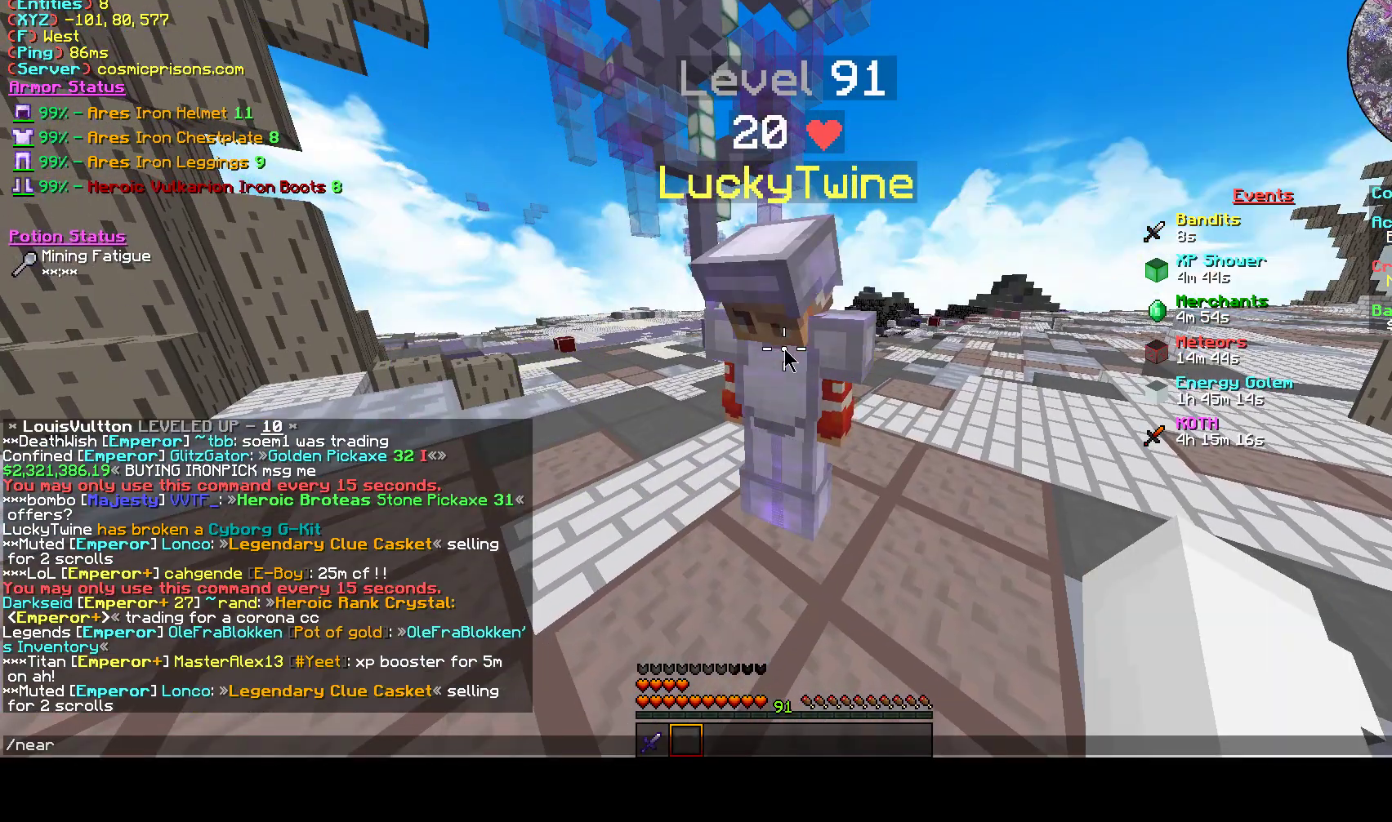
{"keys": [], "mouse": [], "events": []}
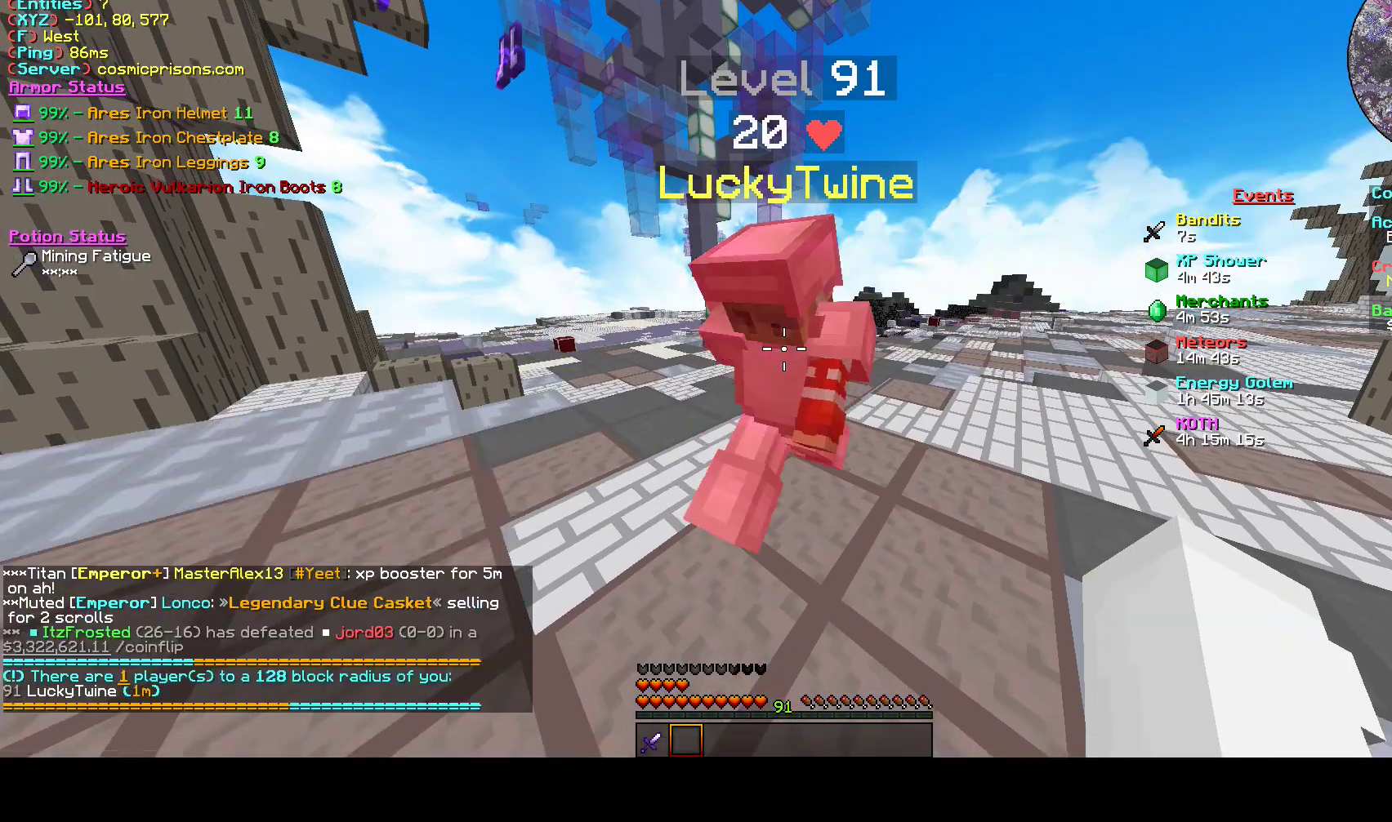
{"keys": ["s"], "mouse": [], "events": [[467, "s", "down"]]}
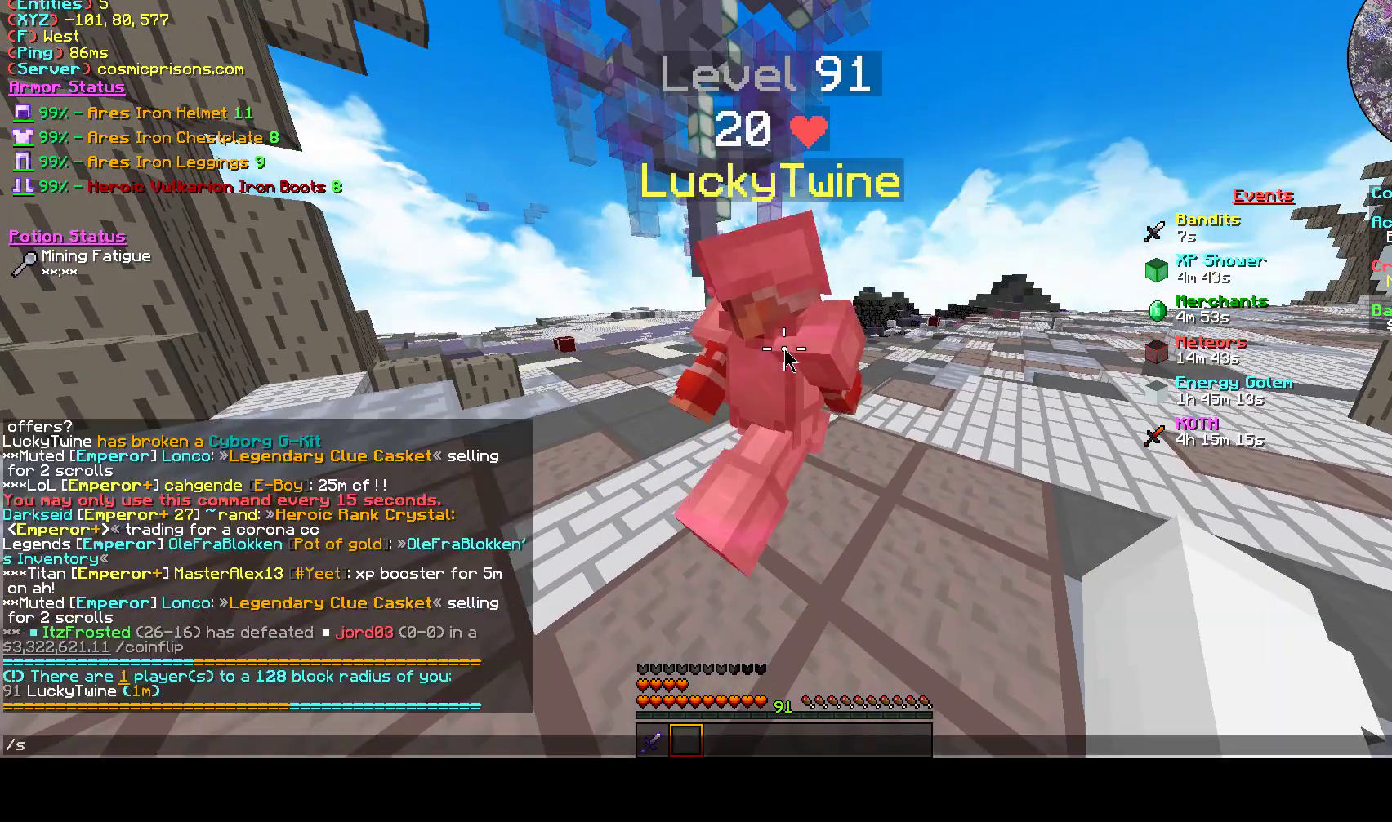
{"keys": [], "mouse": [], "events": [[100, "s", "up"], [267, "a", "down"], [333, "w", "down"], [400, "a", "up"], [467, "w", "up"]]}
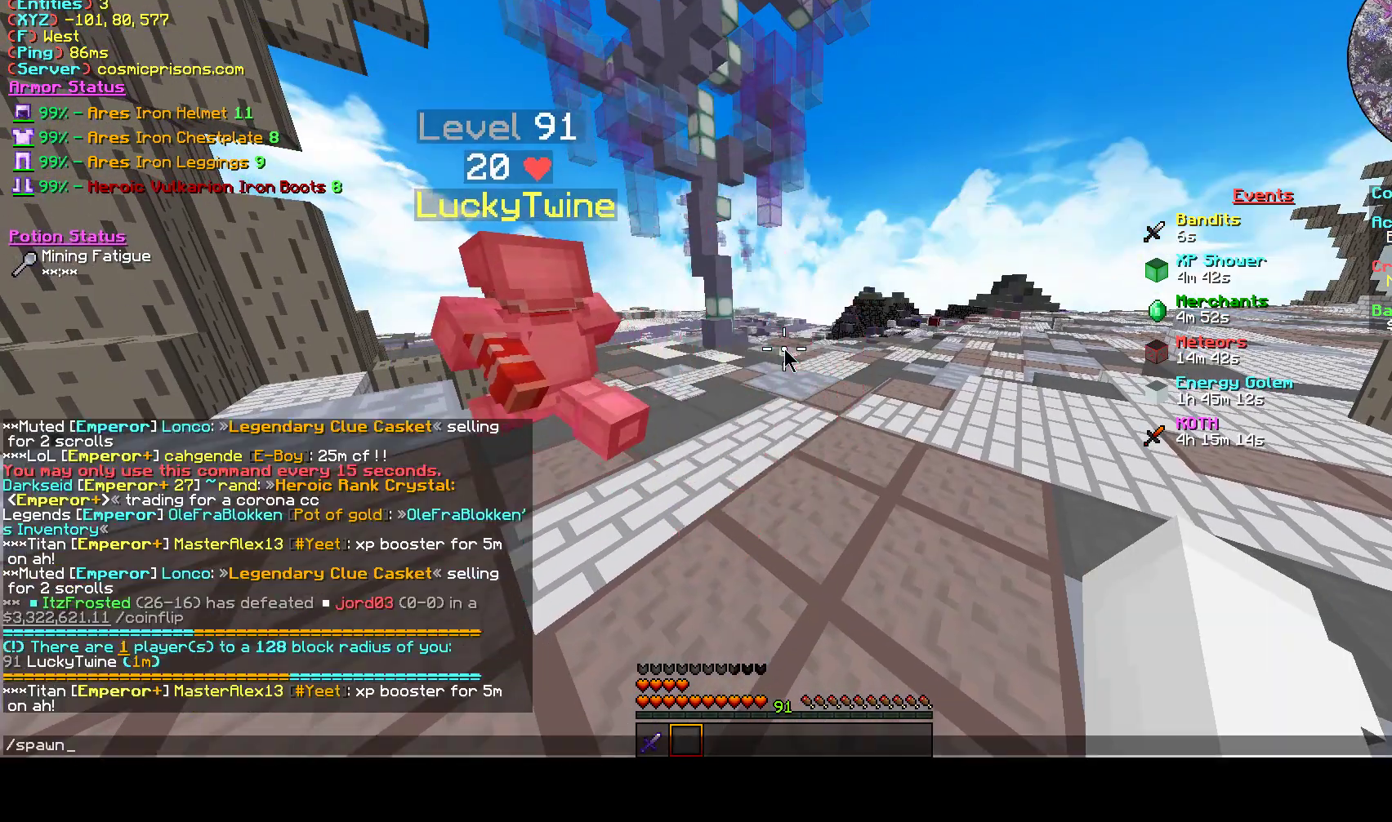
{"keys": [], "mouse": [], "events": []}
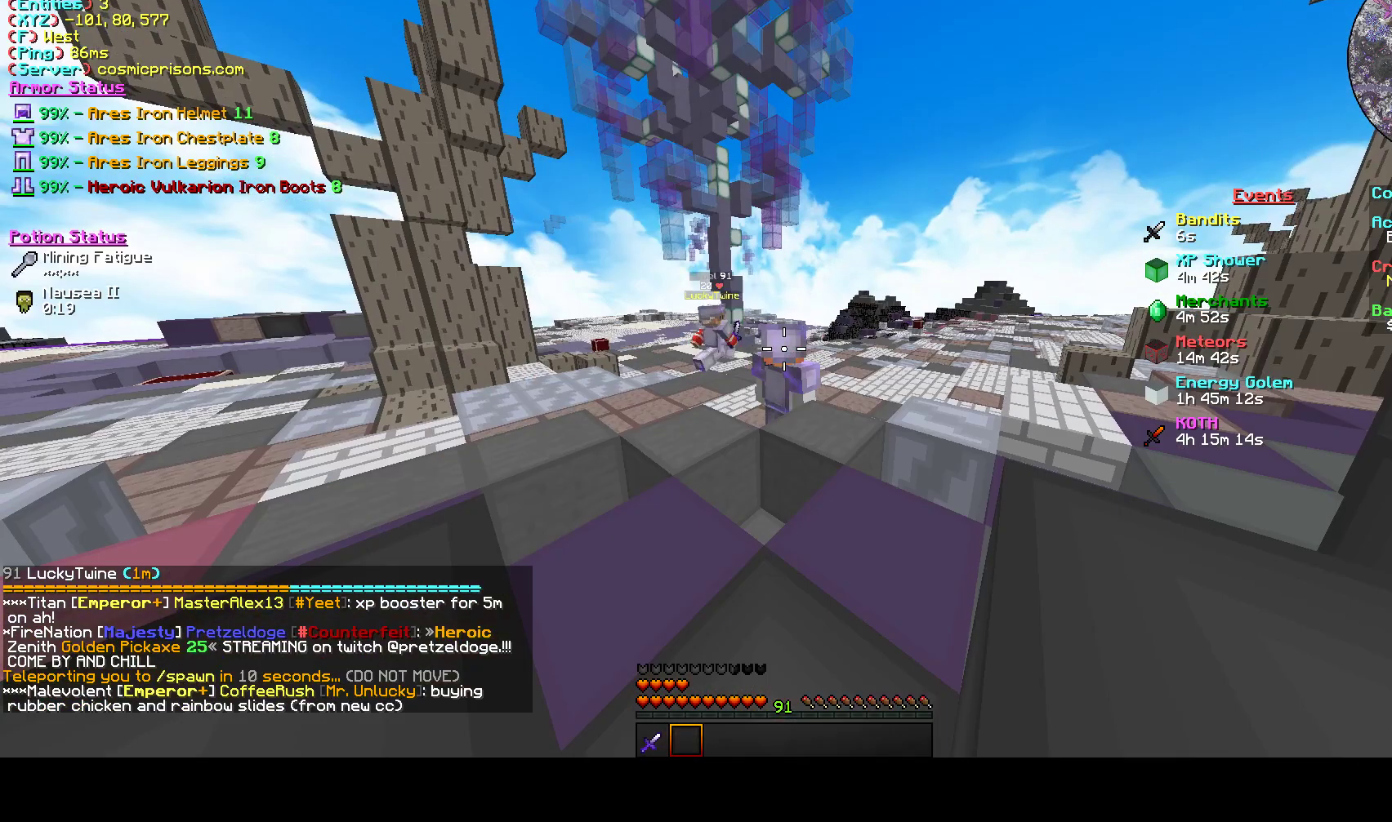
{"keys": [], "mouse": [], "events": []}
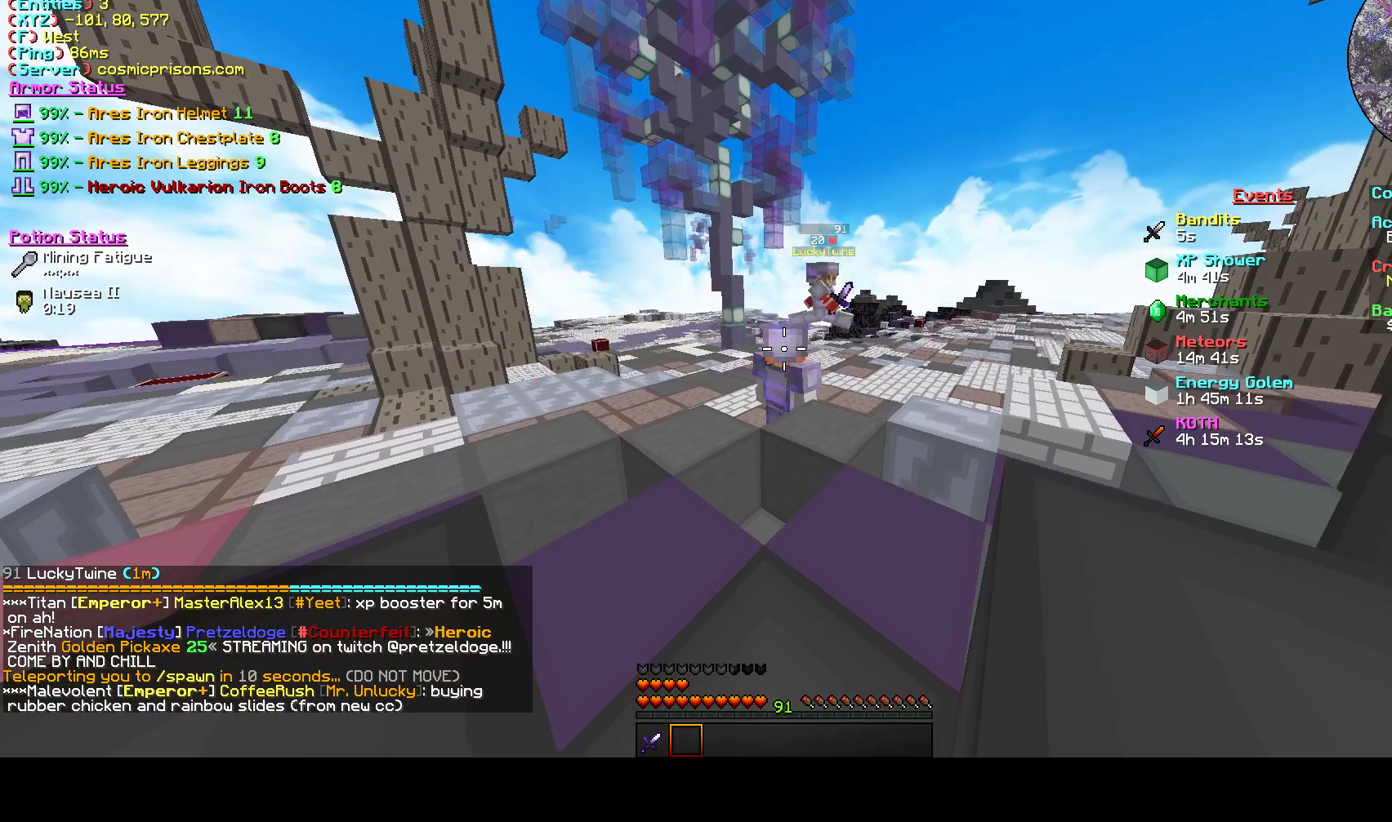
{"keys": [], "mouse": [], "events": []}
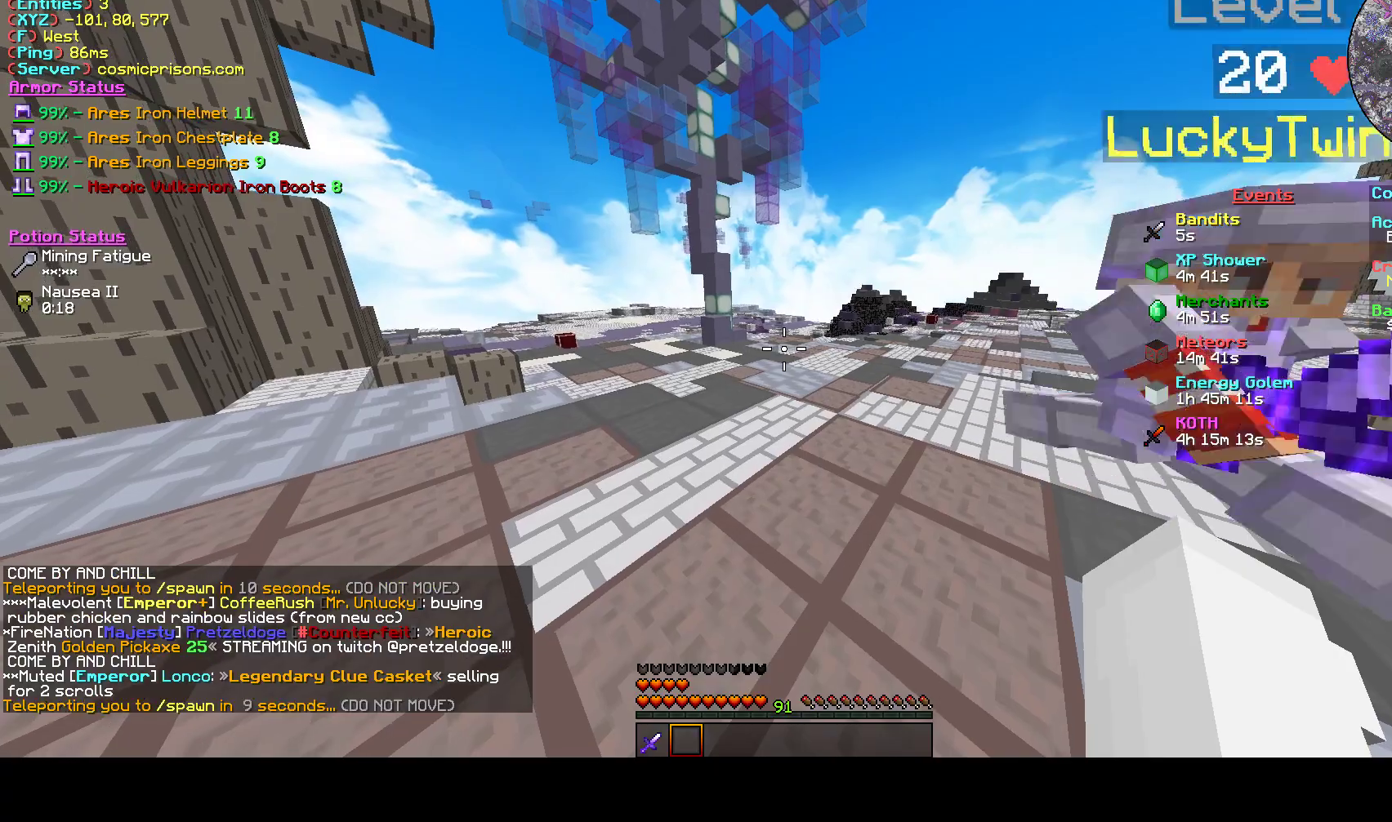
{"keys": [], "mouse": [], "events": []}
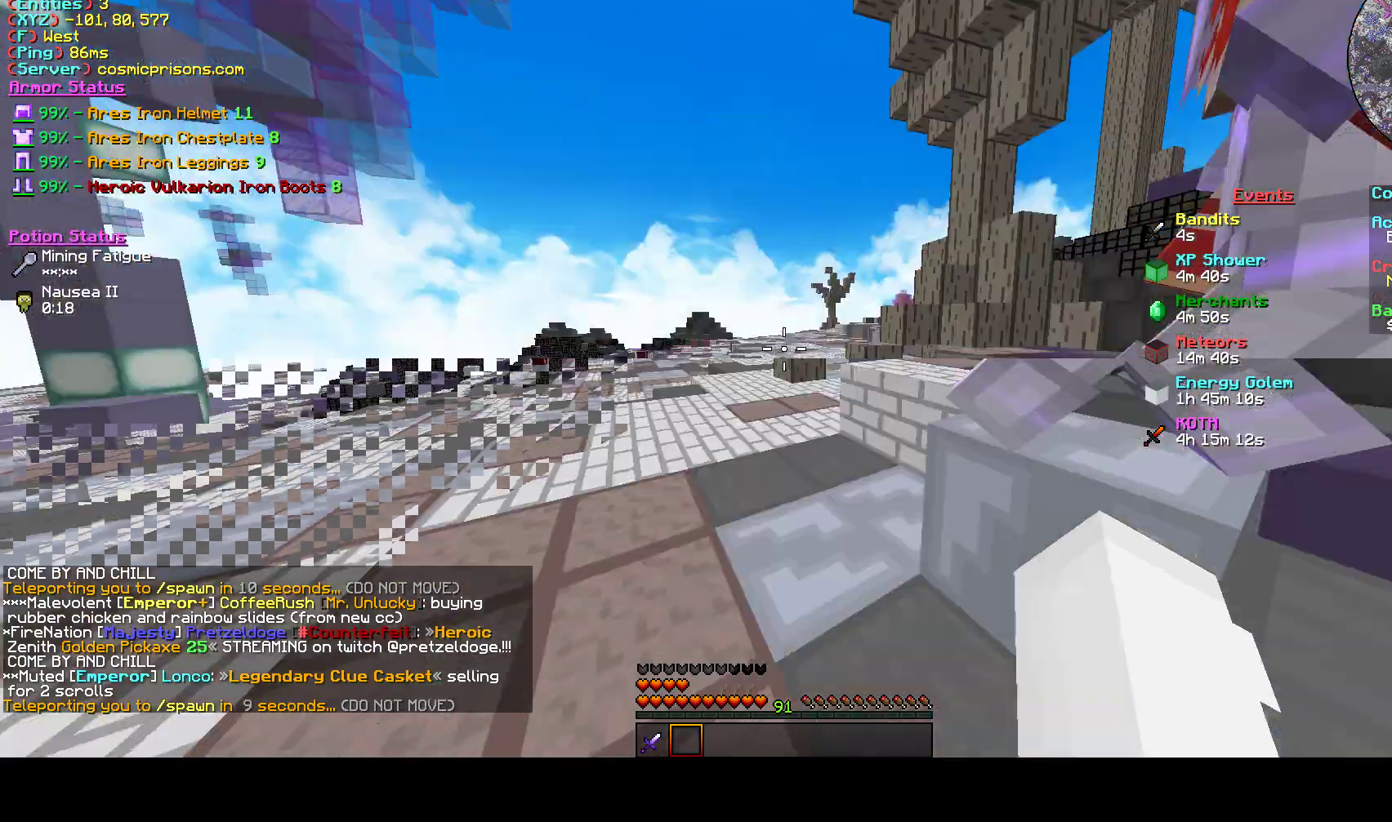
{"keys": [], "mouse": [], "events": []}
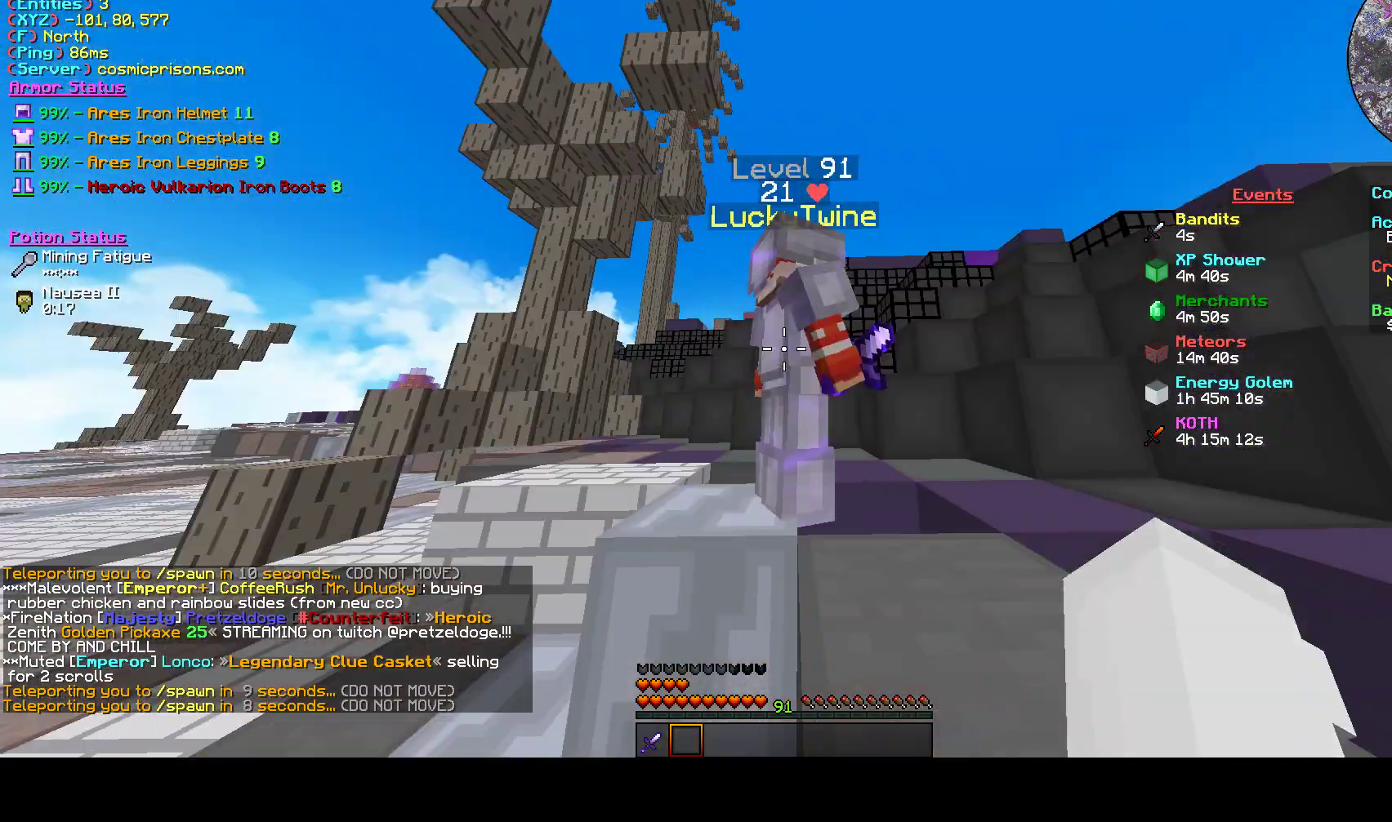
{"keys": [], "mouse": [], "events": []}
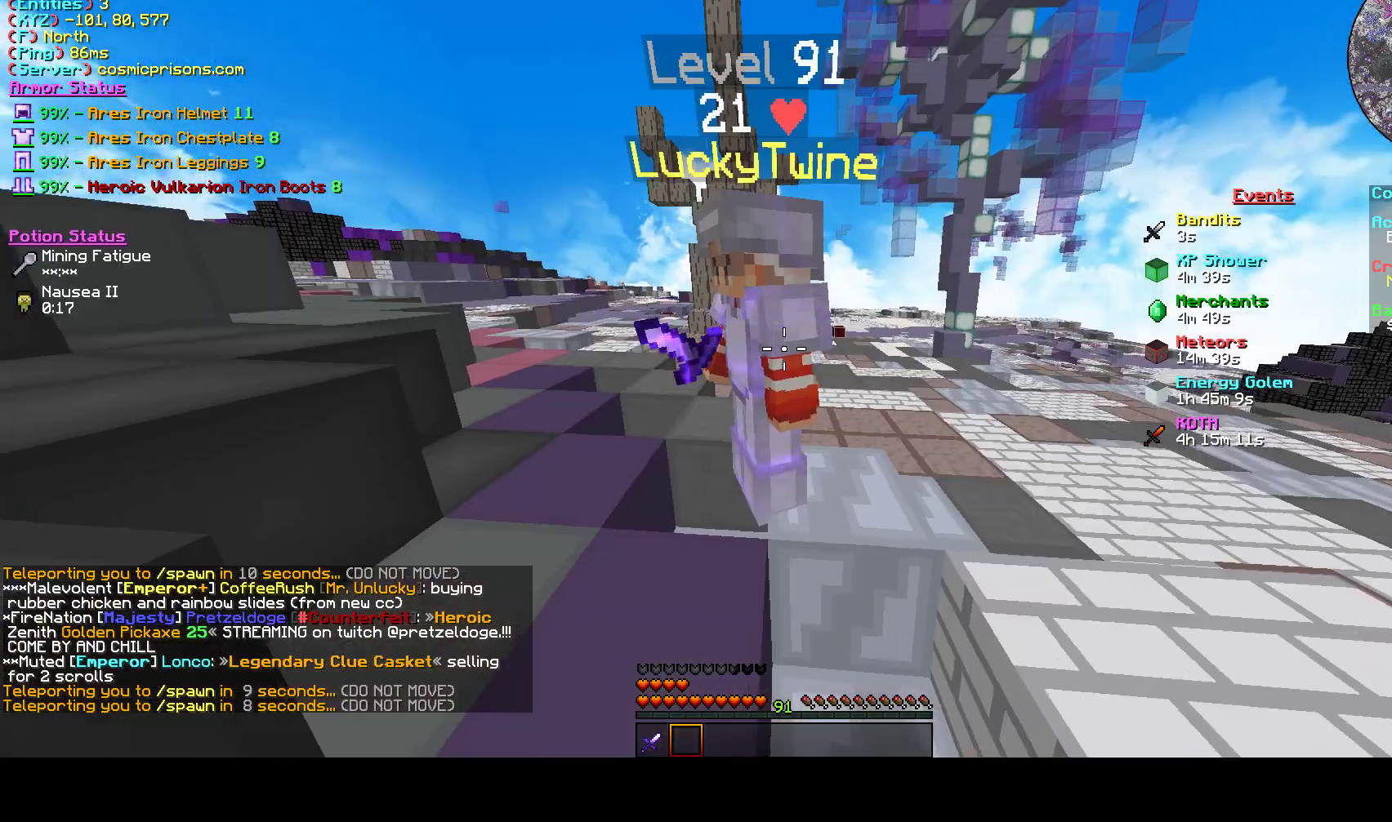
{"keys": [], "mouse": [], "events": []}
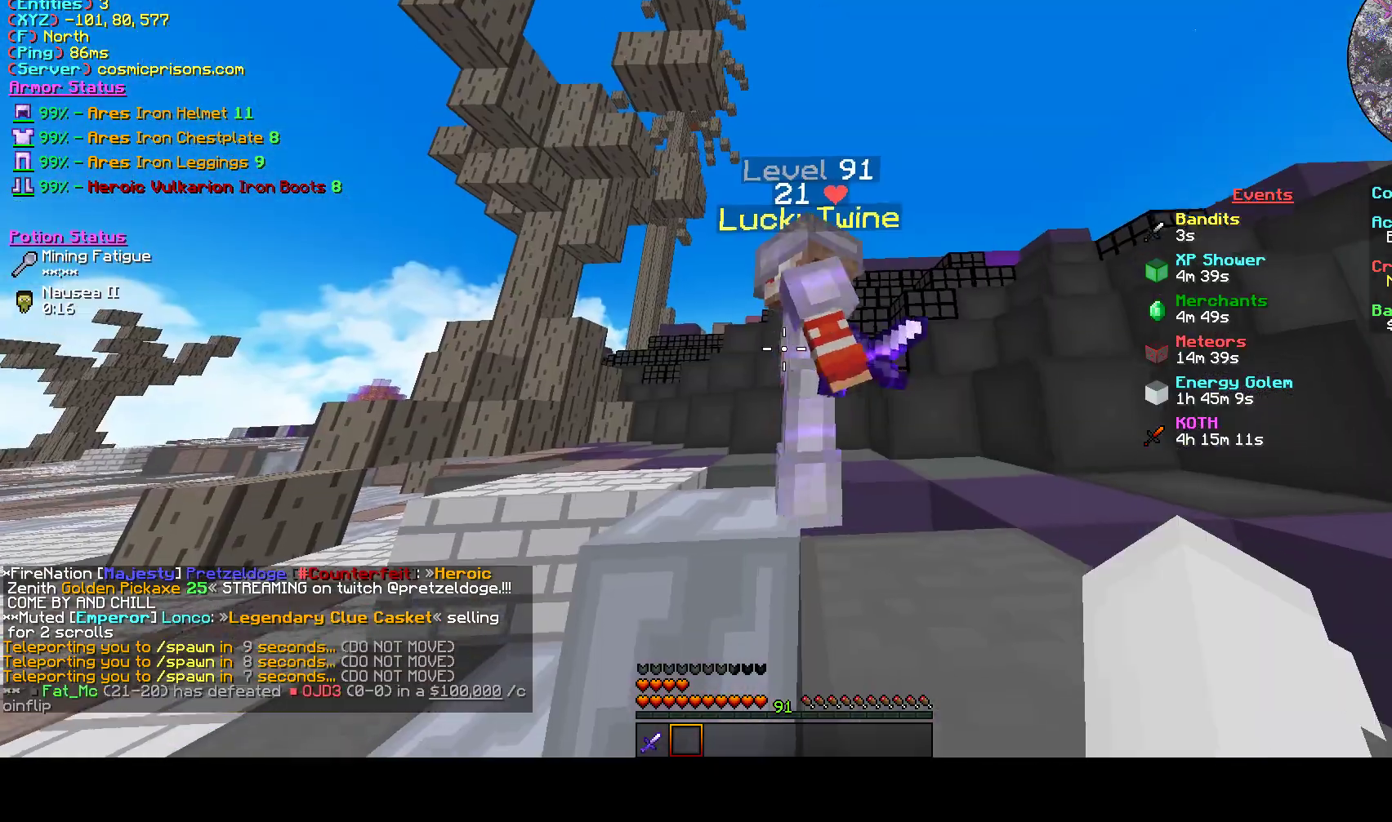
{"keys": [], "mouse": [], "events": []}
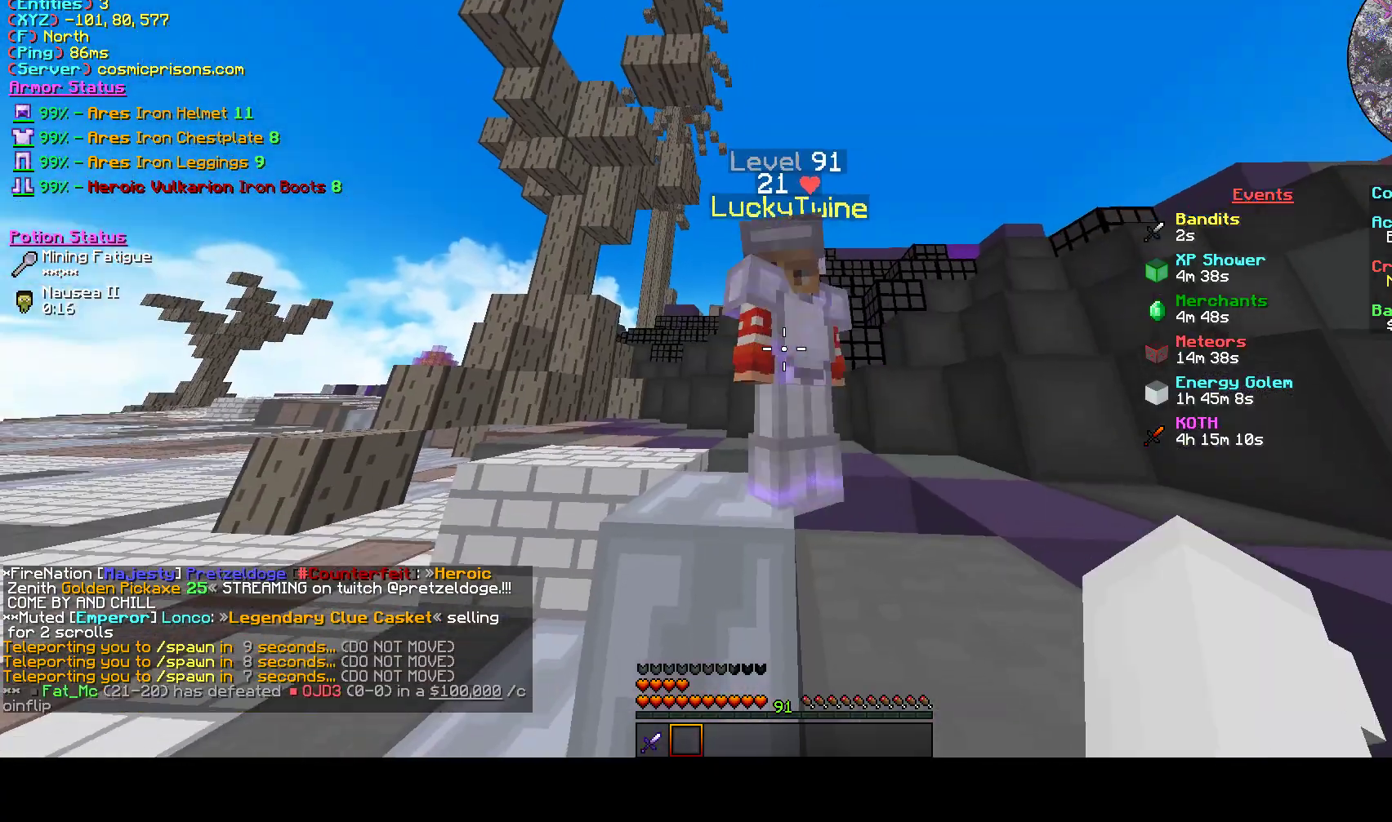
{"keys": [], "mouse": [], "events": []}
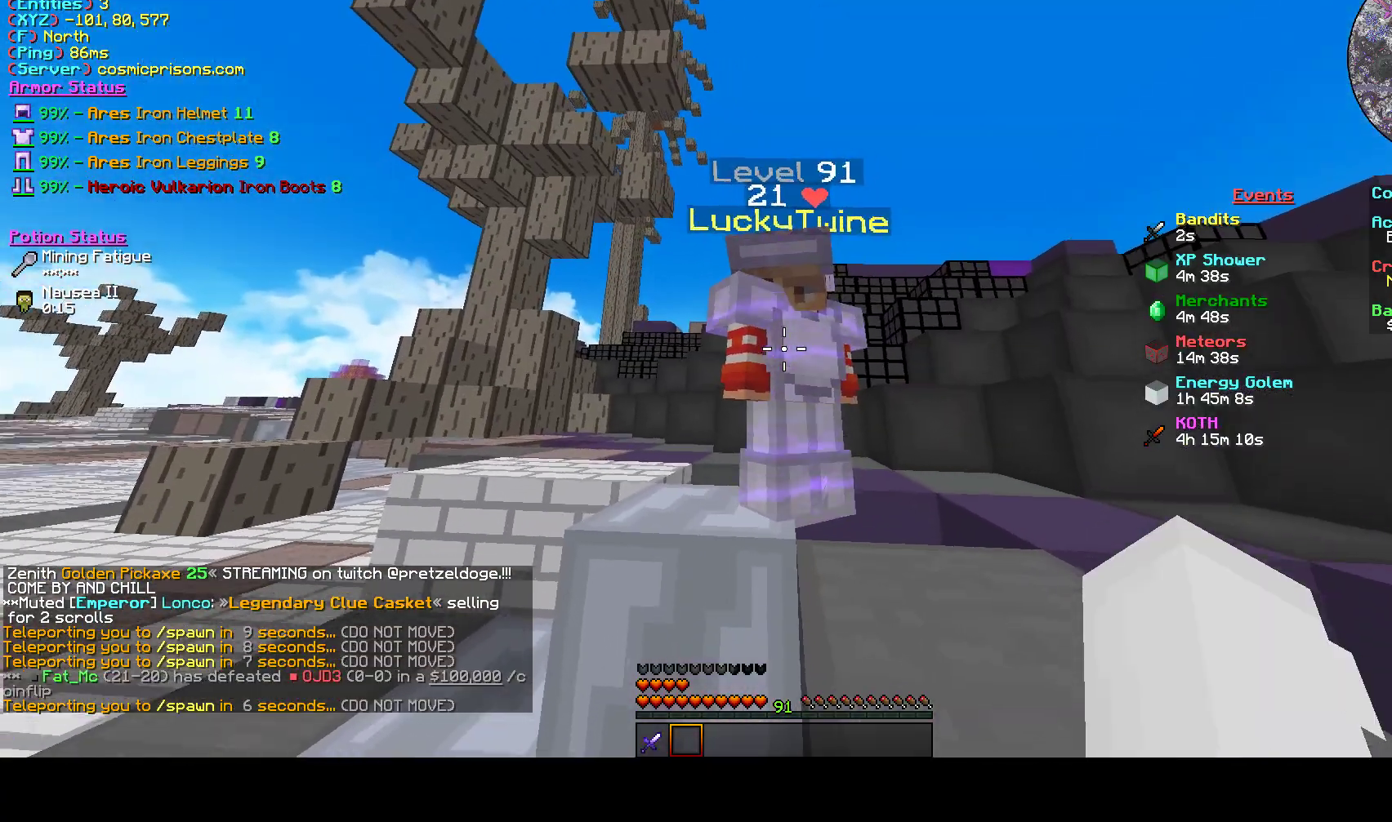
{"keys": ["s"], "mouse": [], "events": [[333, "s", "down"]]}
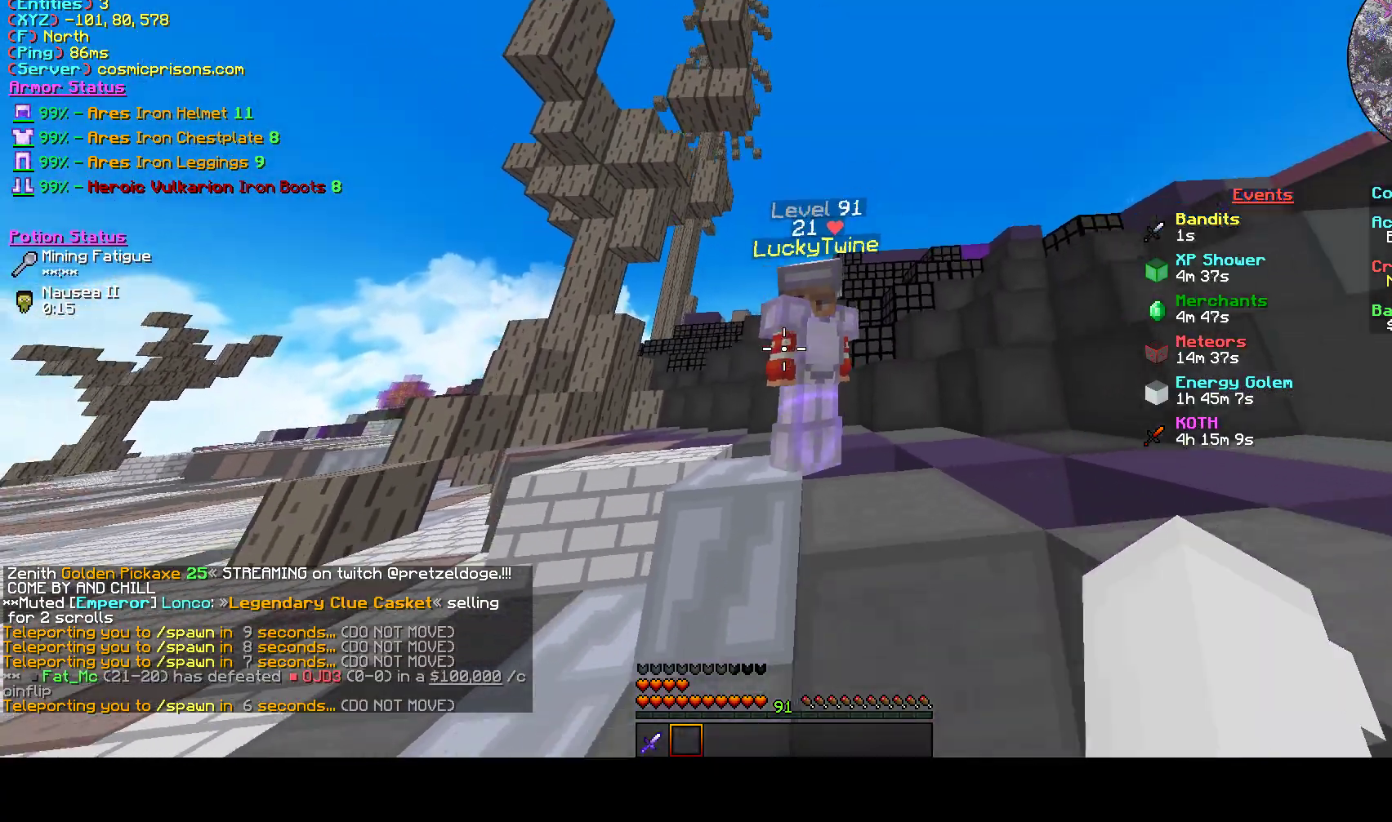
{"keys": [], "mouse": [], "events": [[333, "s", "up"]]}
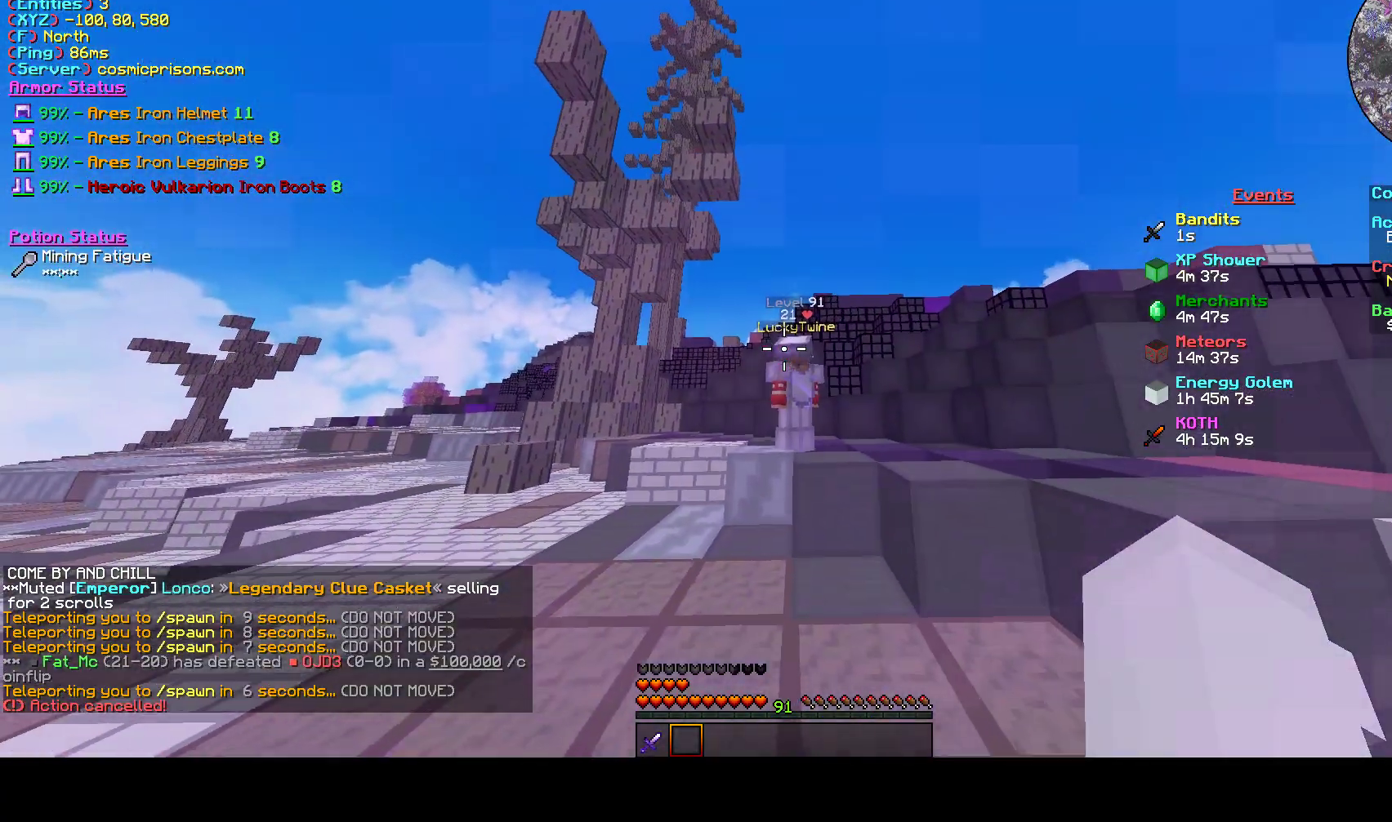
{"keys": [], "mouse": [], "events": []}
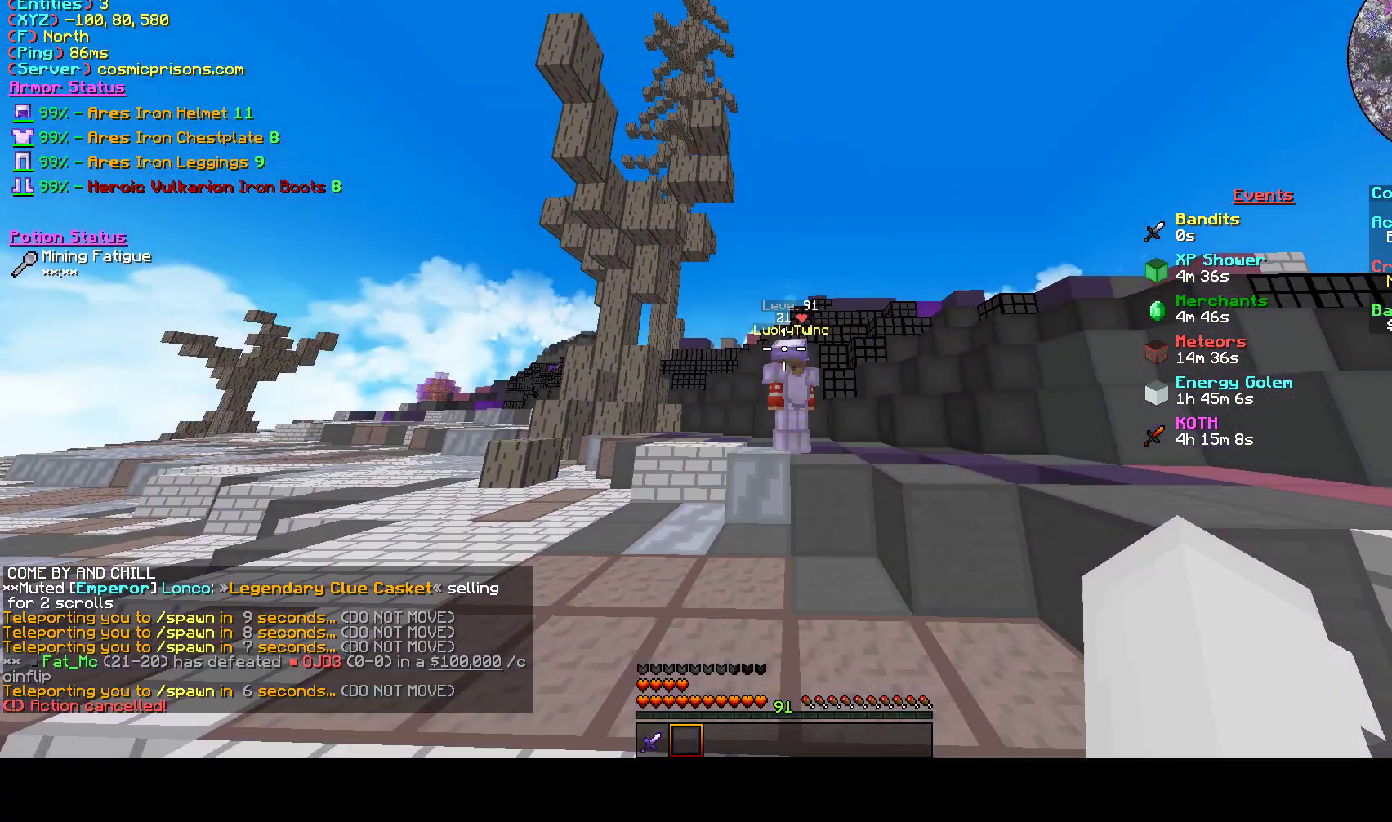
{"keys": ["w"], "mouse": [], "events": [[433, "w", "down"]]}
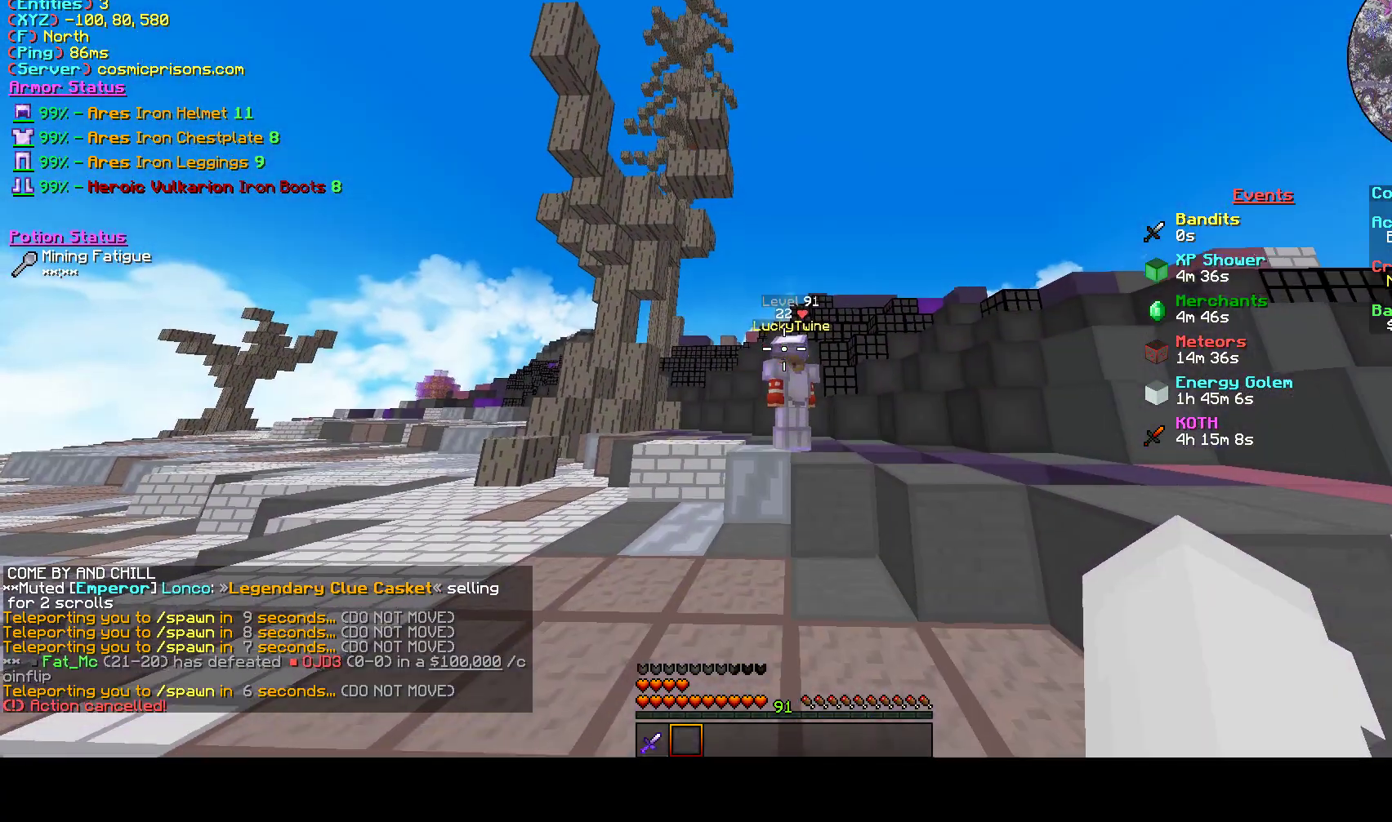
{"keys": ["w"], "mouse": [], "events": []}
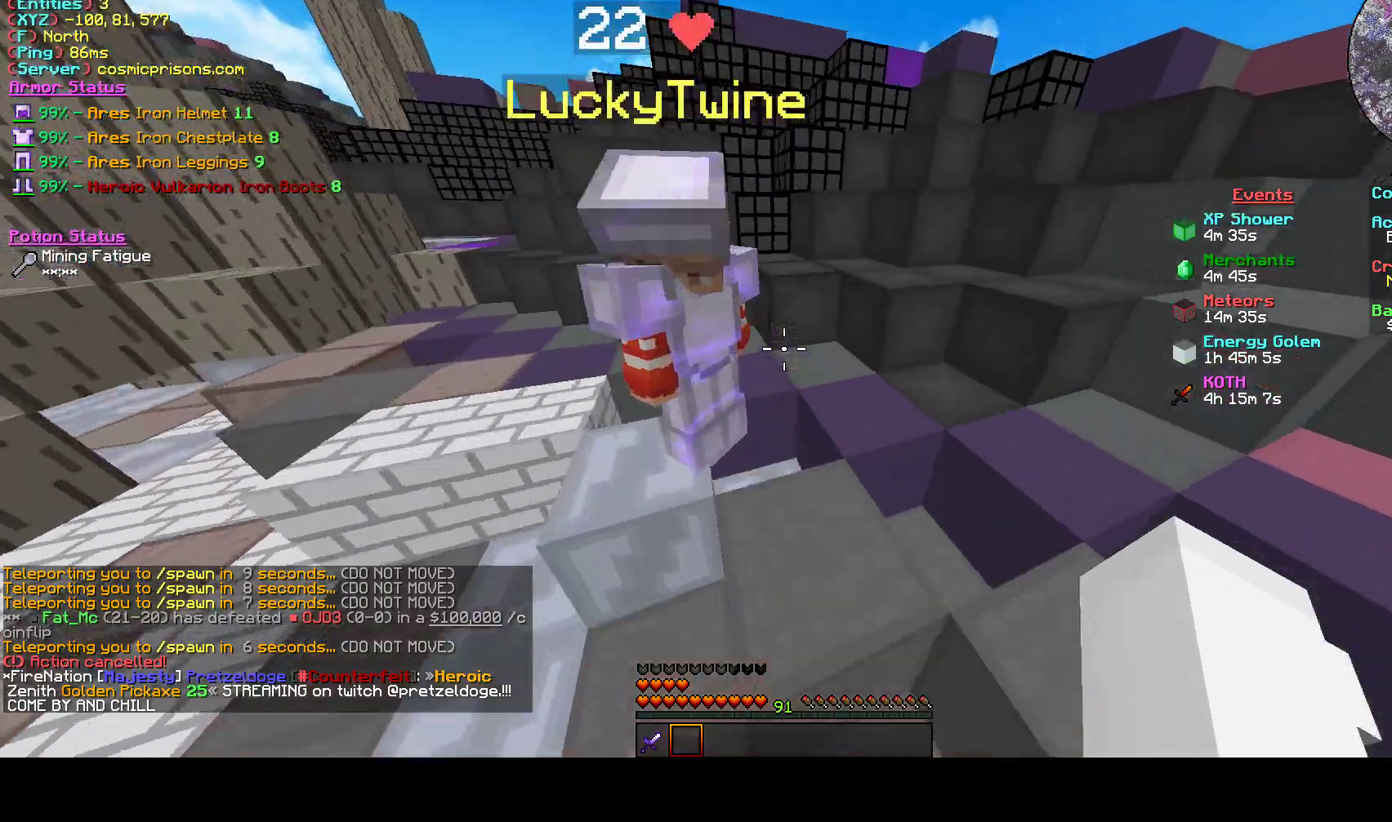
{"keys": ["w"], "mouse": [], "events": []}
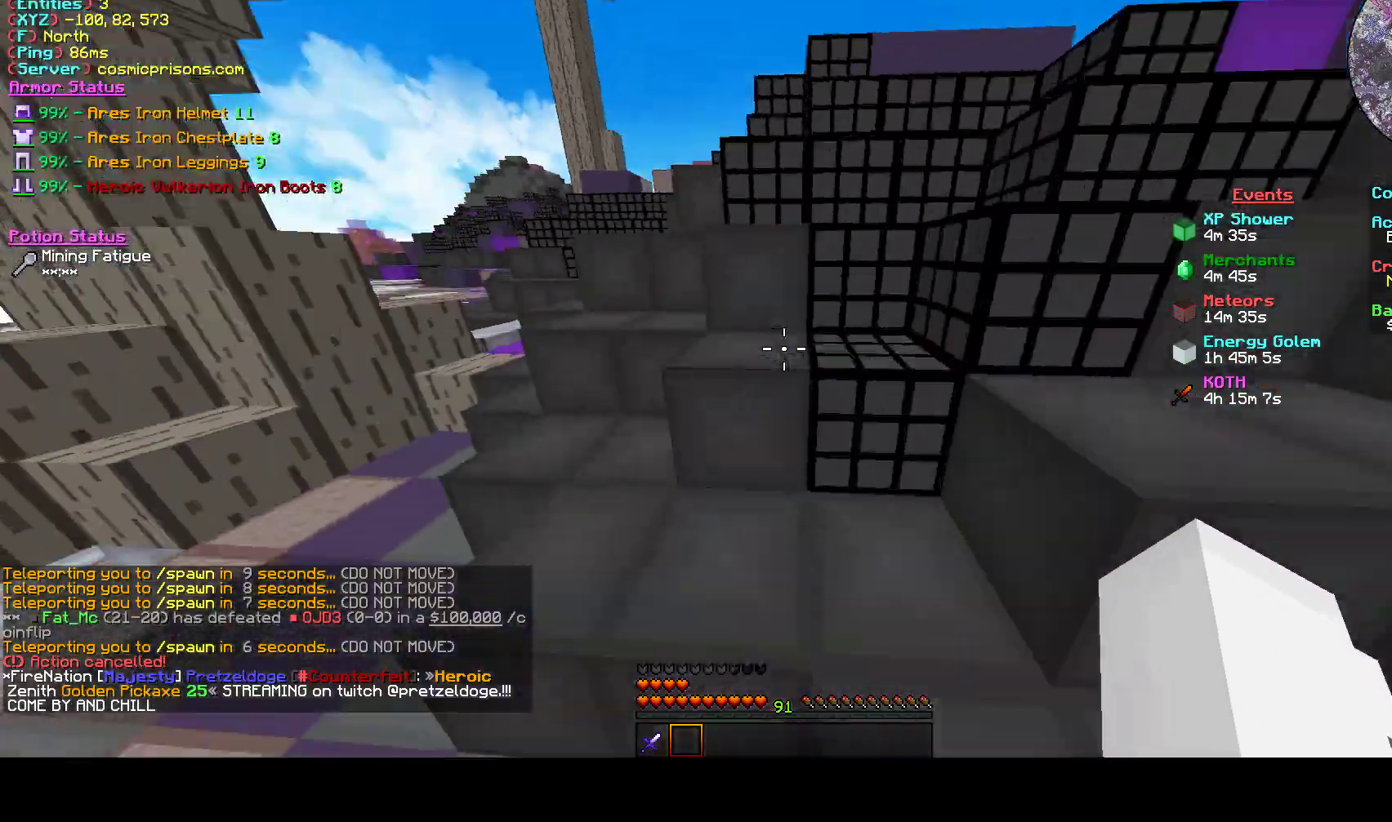
{"keys": ["w"], "mouse": [], "events": [[100, "a", "down"], [300, "a", "up"]]}
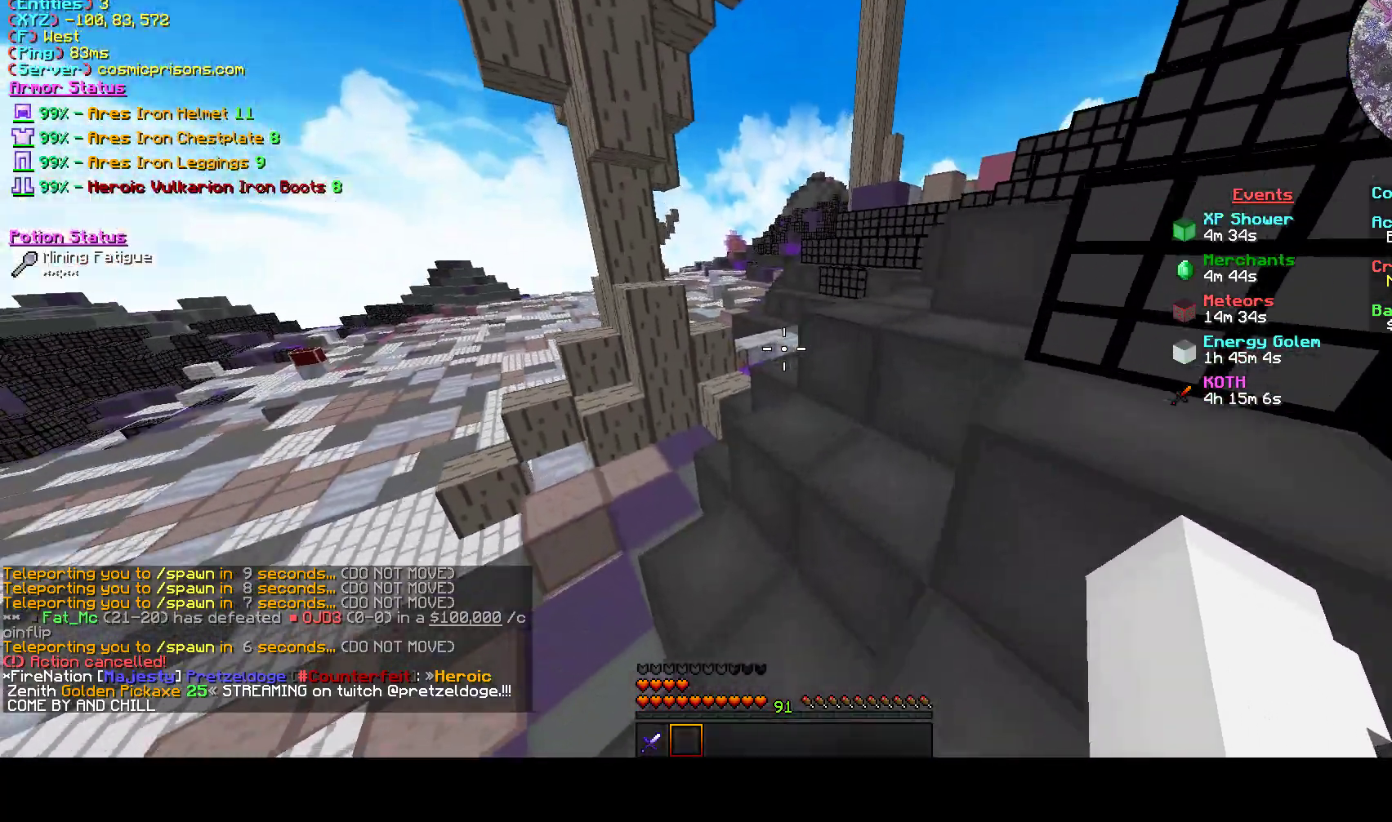
{"keys": ["a", "w"], "mouse": [], "events": [[200, "d", "down"], [333, "a", "down"], [367, "d", "up"]]}
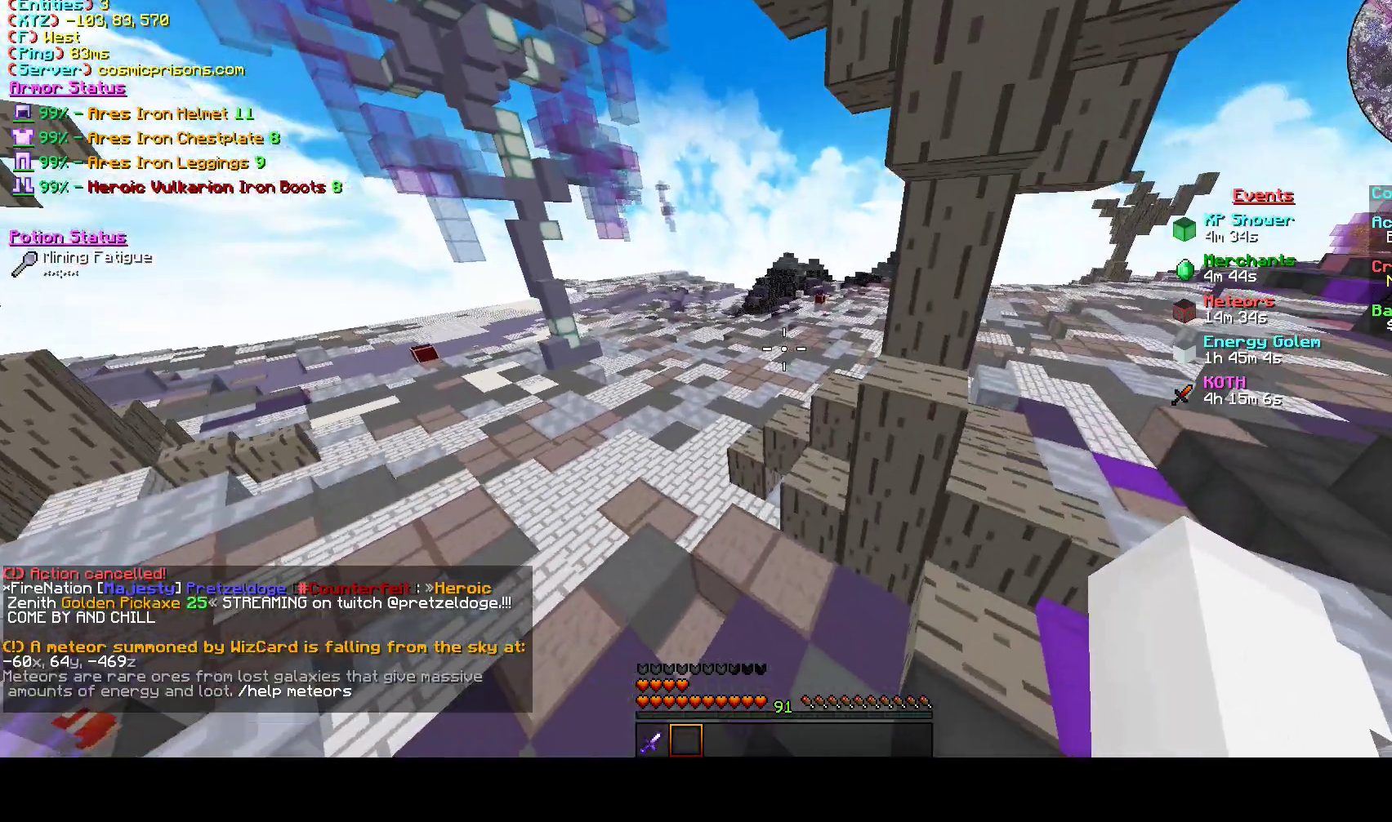
{"keys": [], "mouse": [], "events": [[33, "w", "up"], [267, "a", "up"]]}
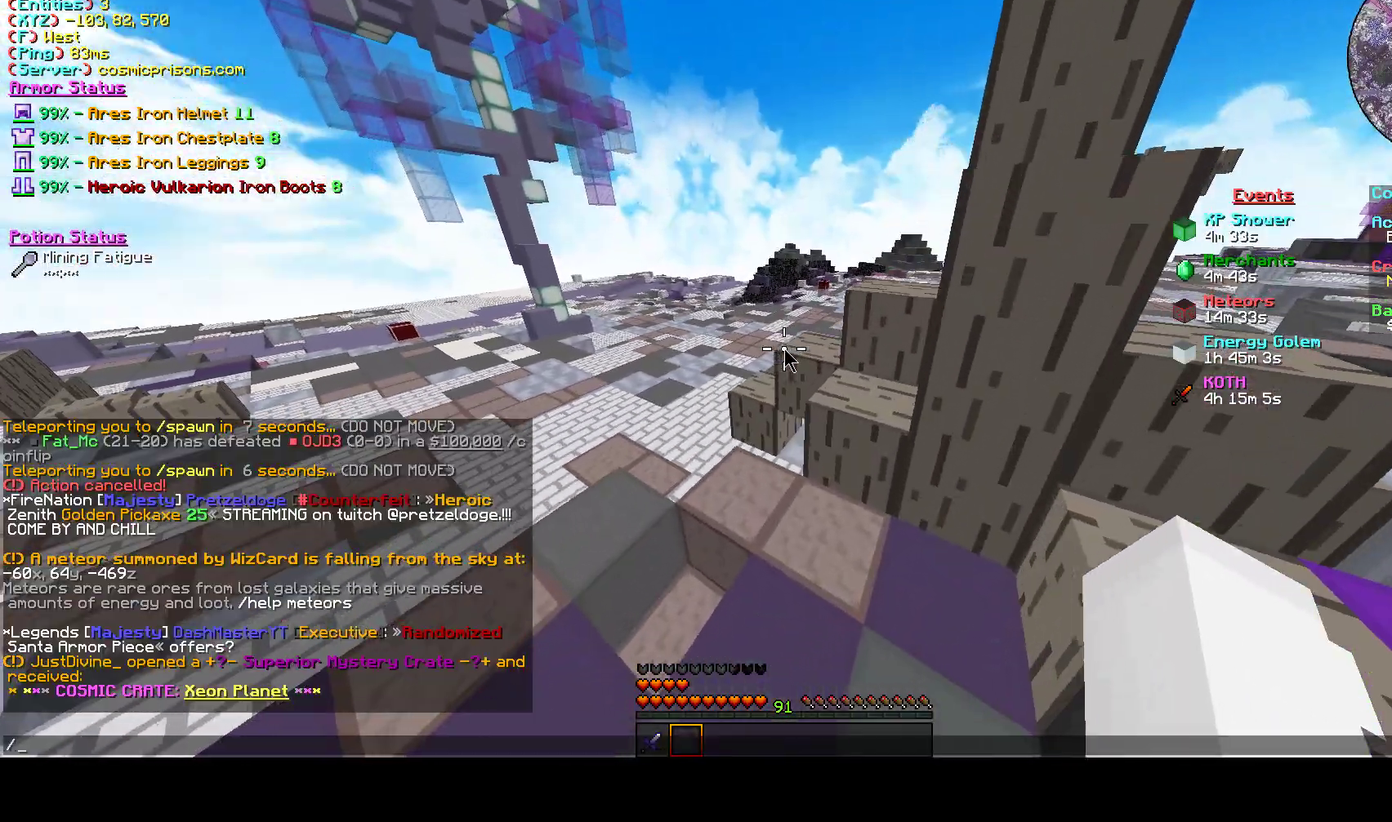
{"keys": ["a"], "mouse": [], "events": [[133, "a", "down"], [267, "a", "up"], [433, "a", "down"]]}